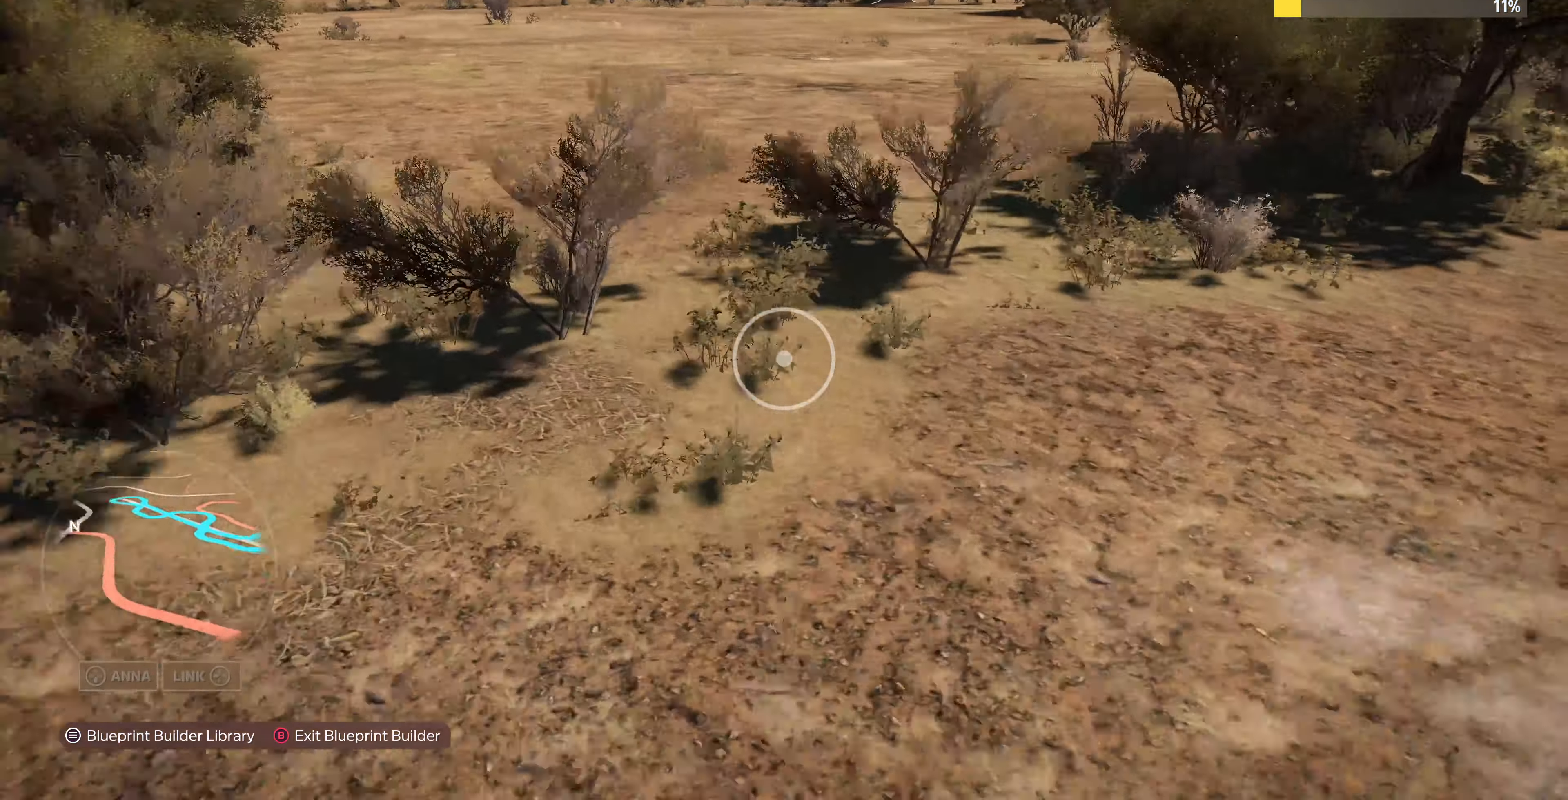
Gameplay with a controller (PlayStation layout); each line is a JSON object with the inputs held at the frame after it. "events" lists button and stick changes between this image and that frame as [ms after this image, input, new state], when the widget could be followed in between.
{"buttons": [], "left_stick": "up-left", "right_stick": "right", "events": []}
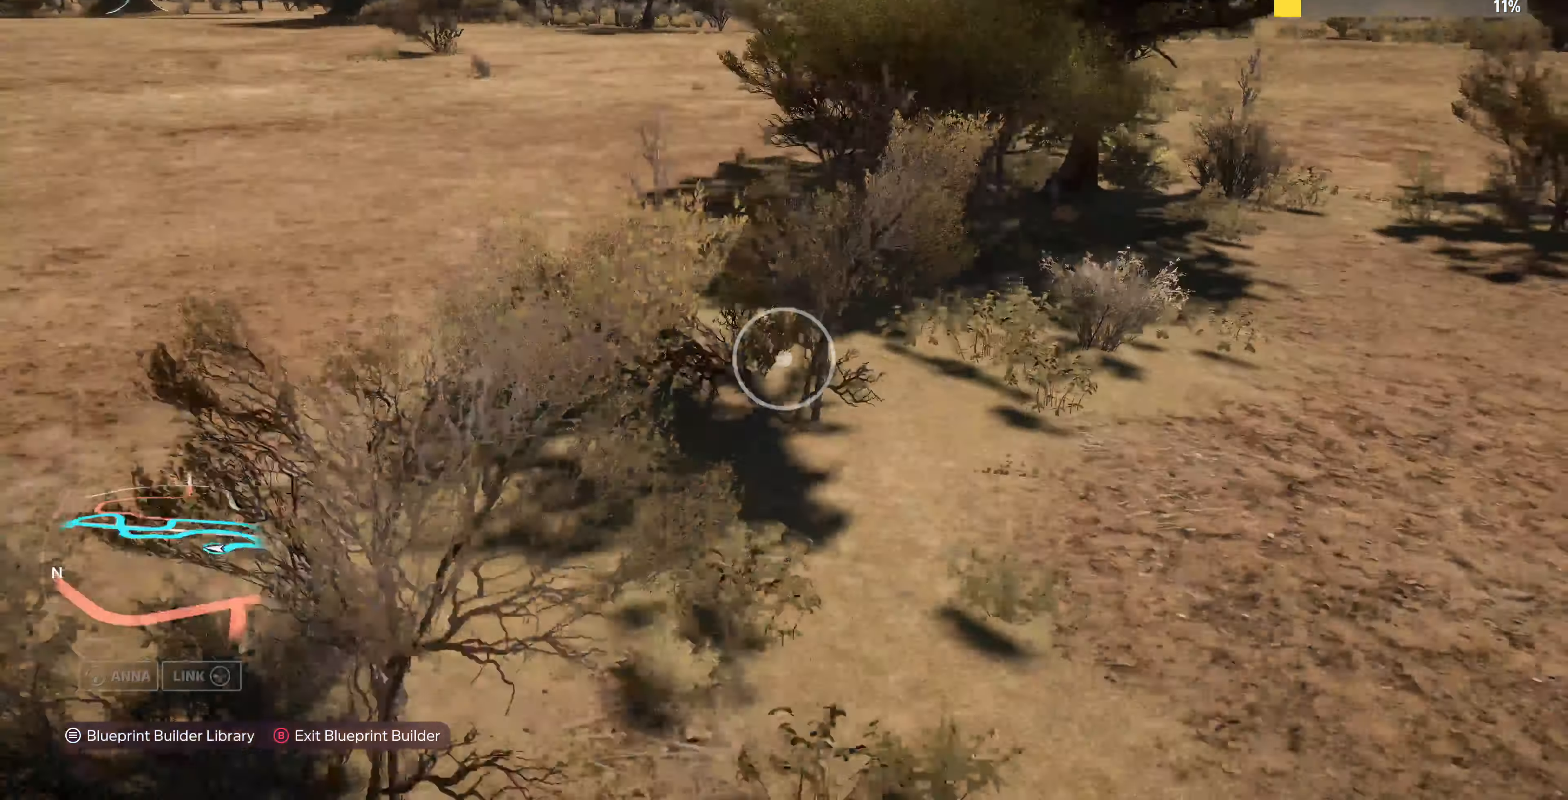
{"buttons": [], "left_stick": "left", "right_stick": "right", "events": [[366, "left_stick", "left"]]}
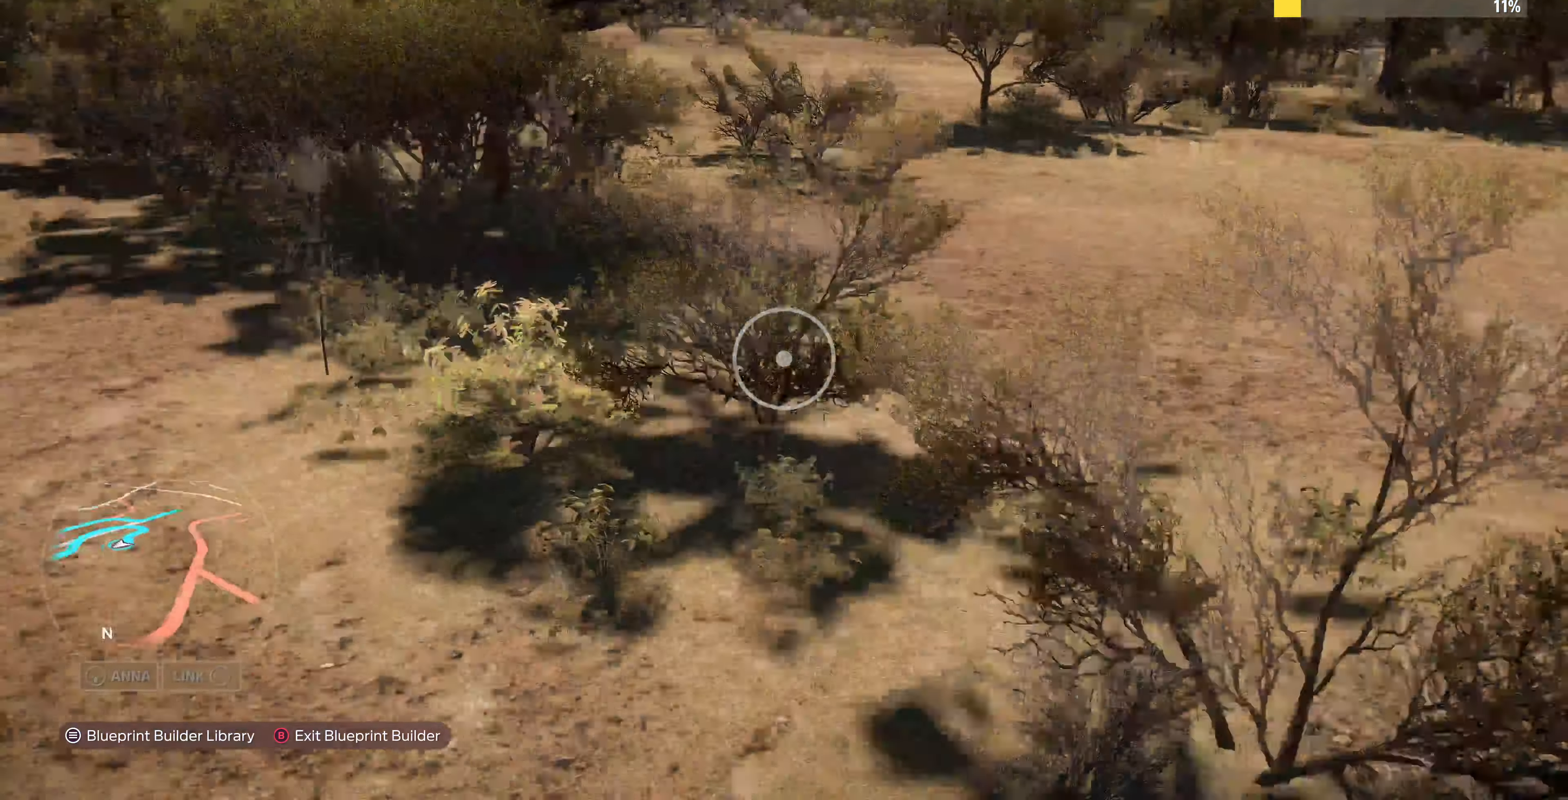
{"buttons": [], "left_stick": "down-left", "right_stick": "right", "events": [[100, "R2", "down"], [267, "R2", "up"], [334, "left_stick", "down-left"]]}
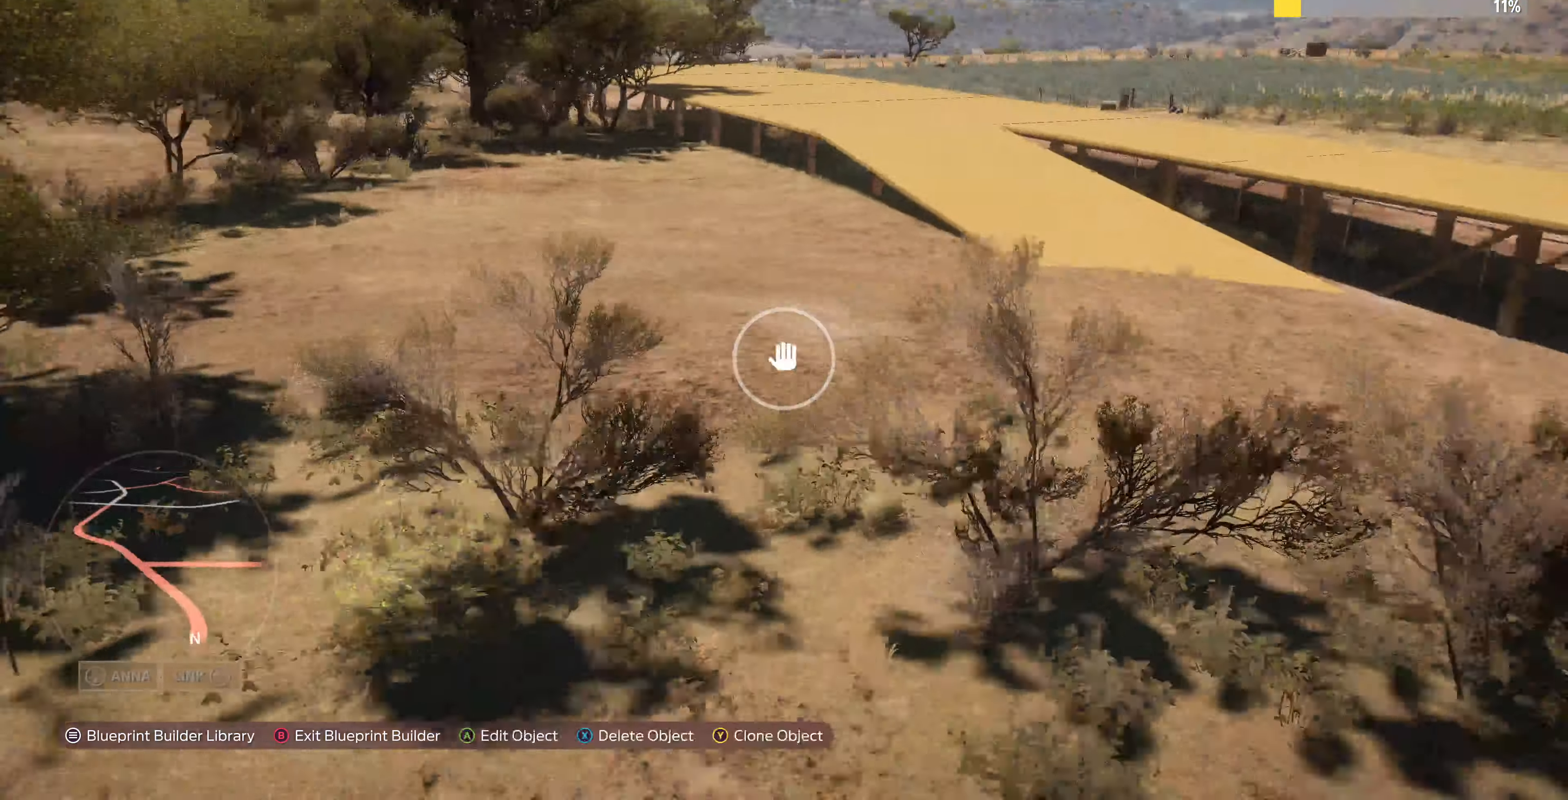
{"buttons": [], "left_stick": "down", "right_stick": "center", "events": [[234, "left_stick", "down"], [367, "right_stick", "center"]]}
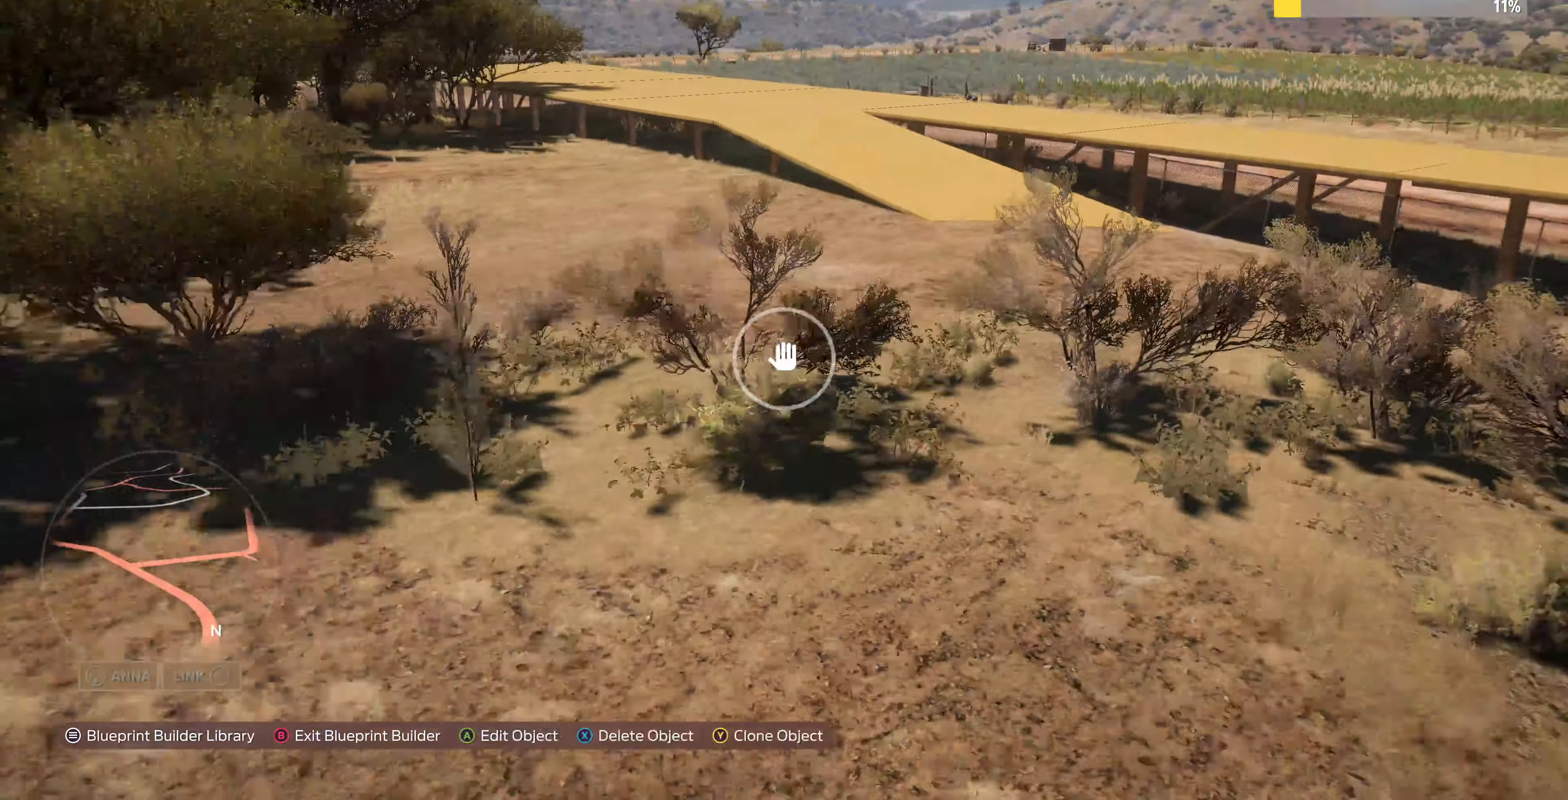
{"buttons": [], "left_stick": "down", "right_stick": "center", "events": []}
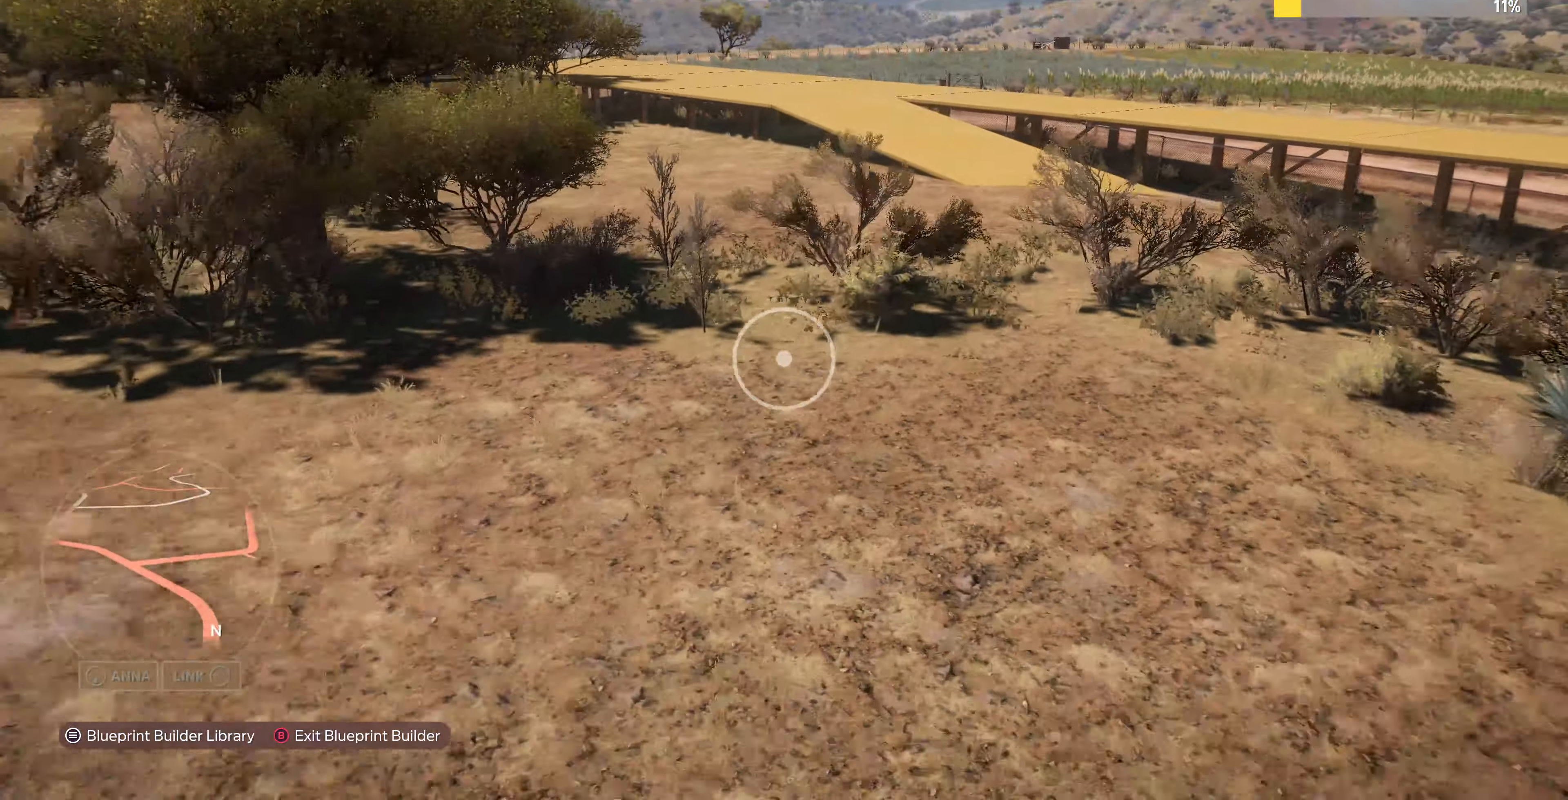
{"buttons": [], "left_stick": "up-right", "right_stick": "center", "events": [[167, "left_stick", "center"], [334, "left_stick", "up-right"]]}
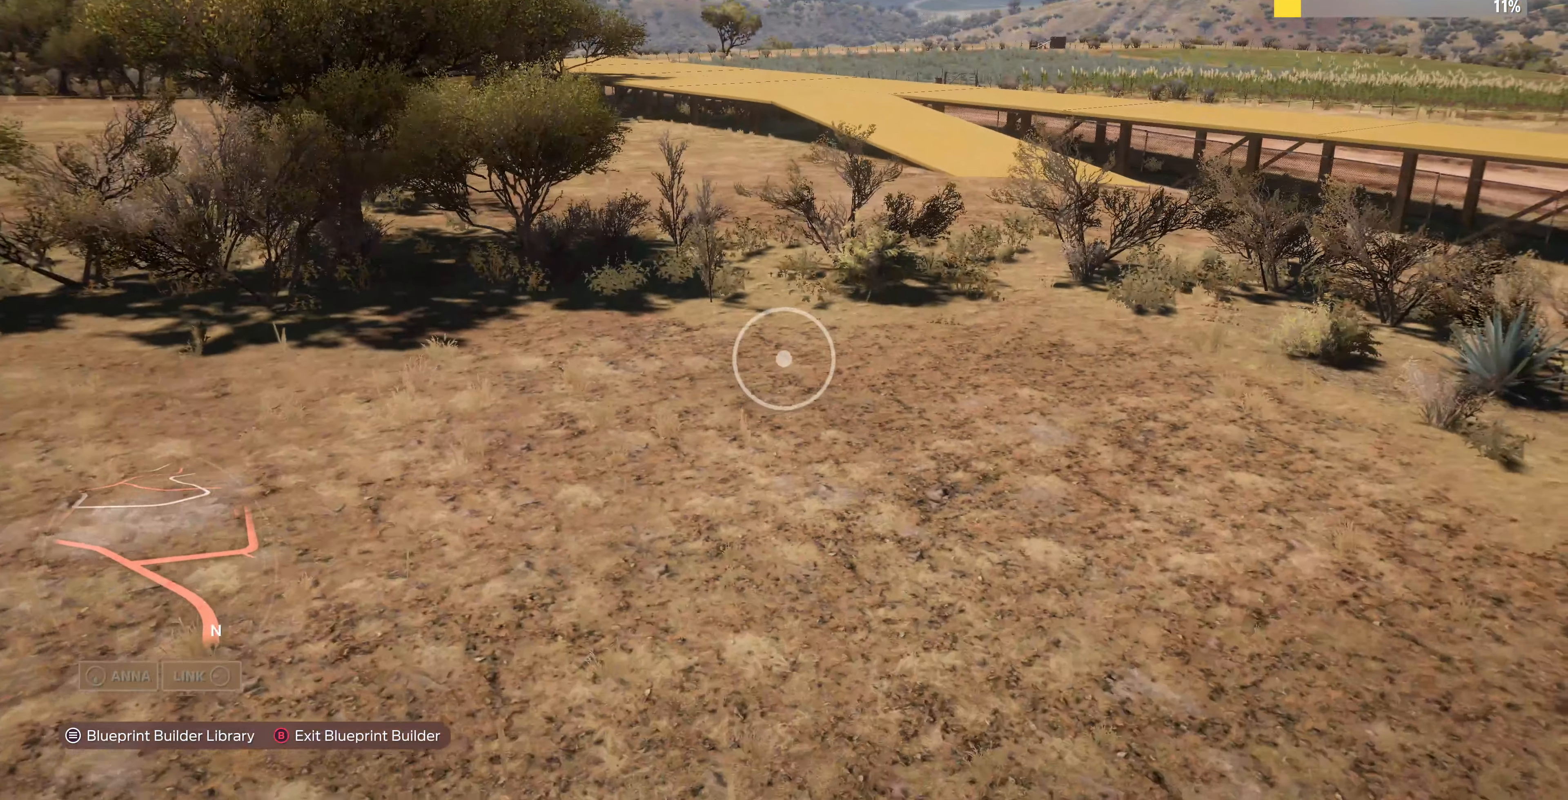
{"buttons": [], "left_stick": "up-right", "right_stick": "center", "events": [[300, "R2", "down"], [467, "R2", "up"]]}
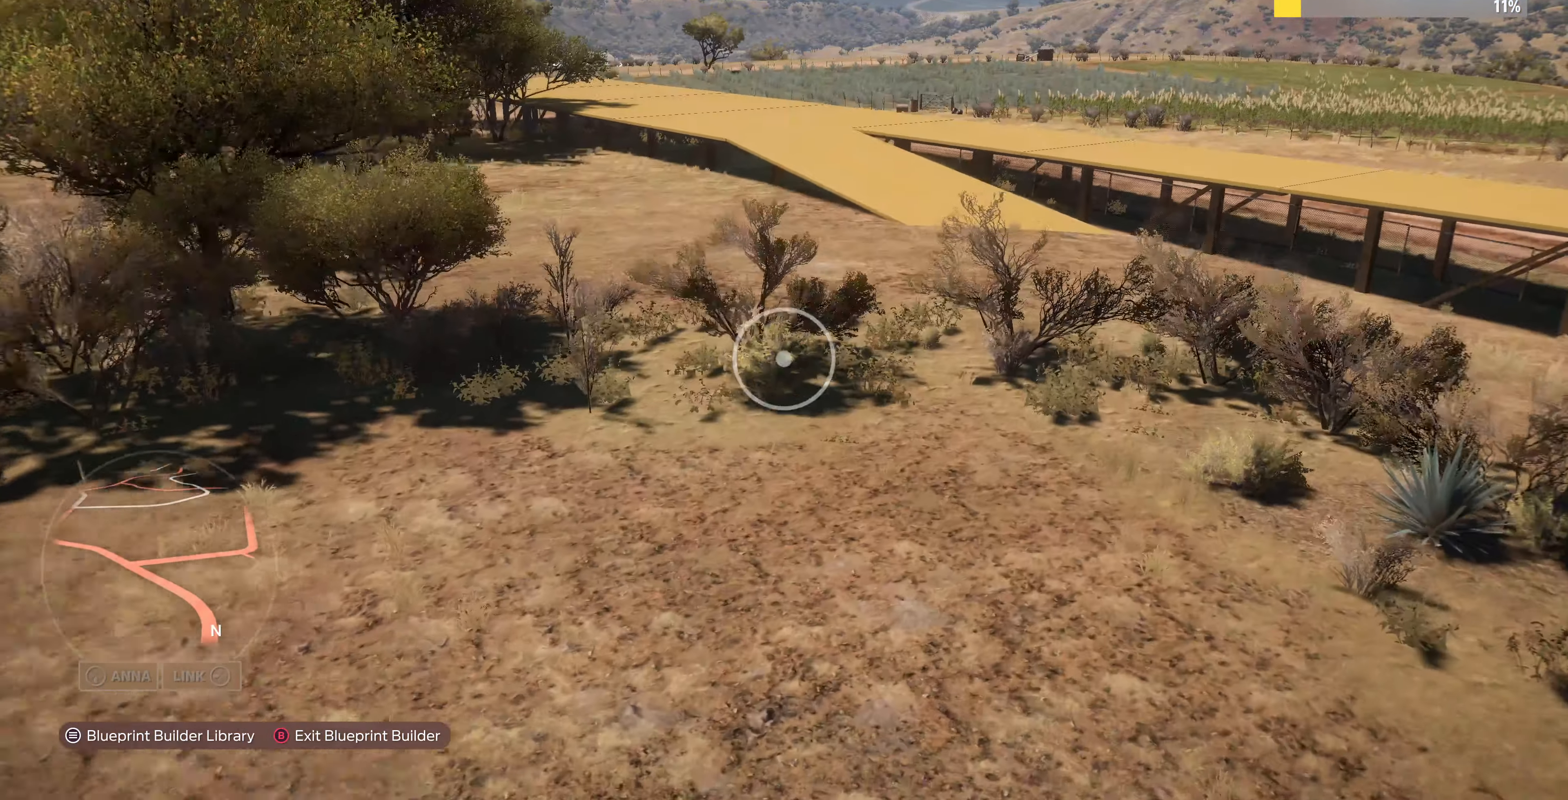
{"buttons": [], "left_stick": "down-right", "right_stick": "center", "events": [[100, "left_stick", "down-right"]]}
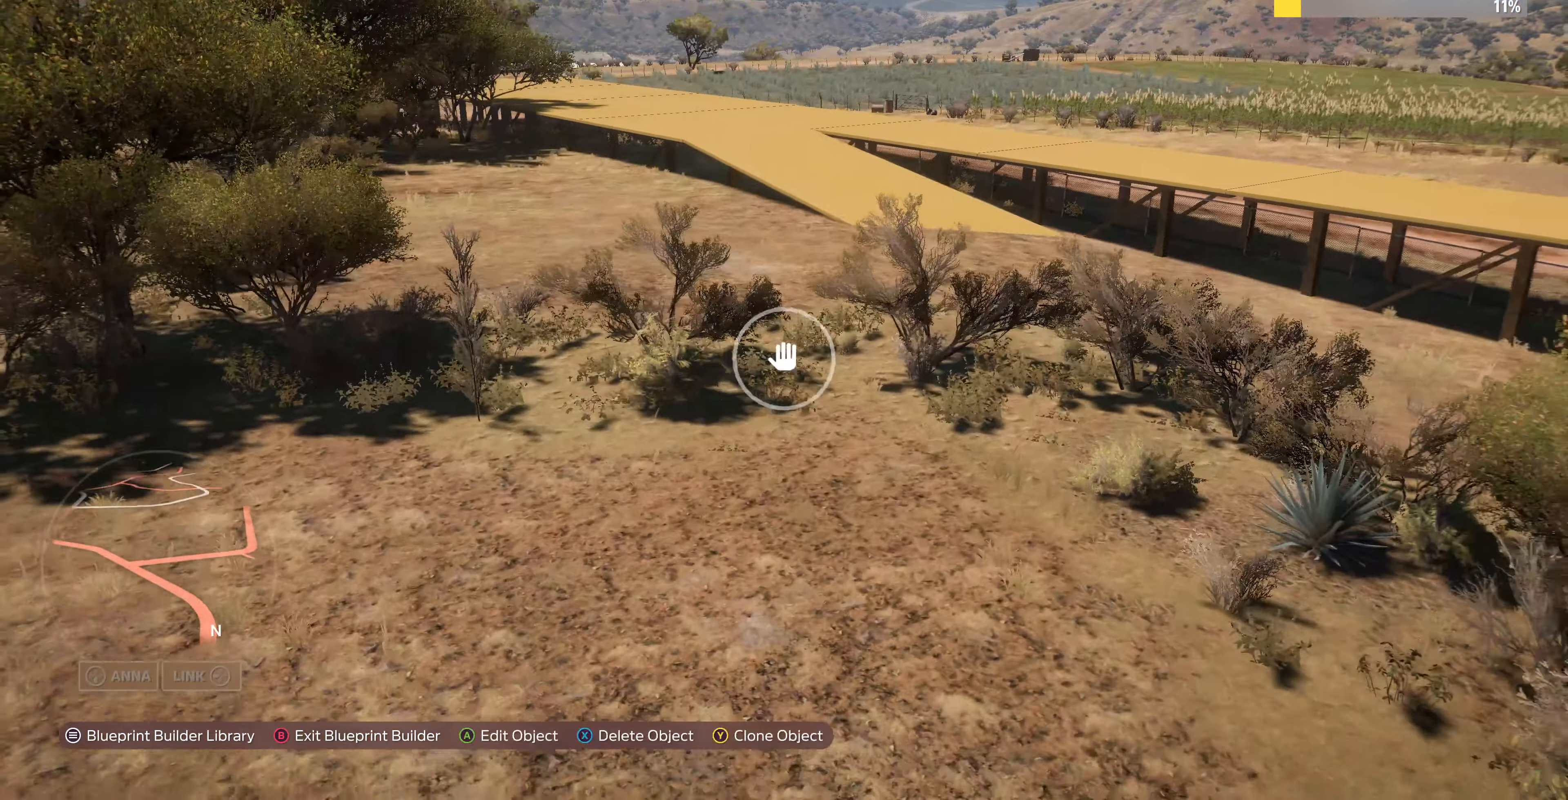
{"buttons": [], "left_stick": "down-right", "right_stick": "center", "events": [[267, "right_stick", "right"], [467, "right_stick", "center"]]}
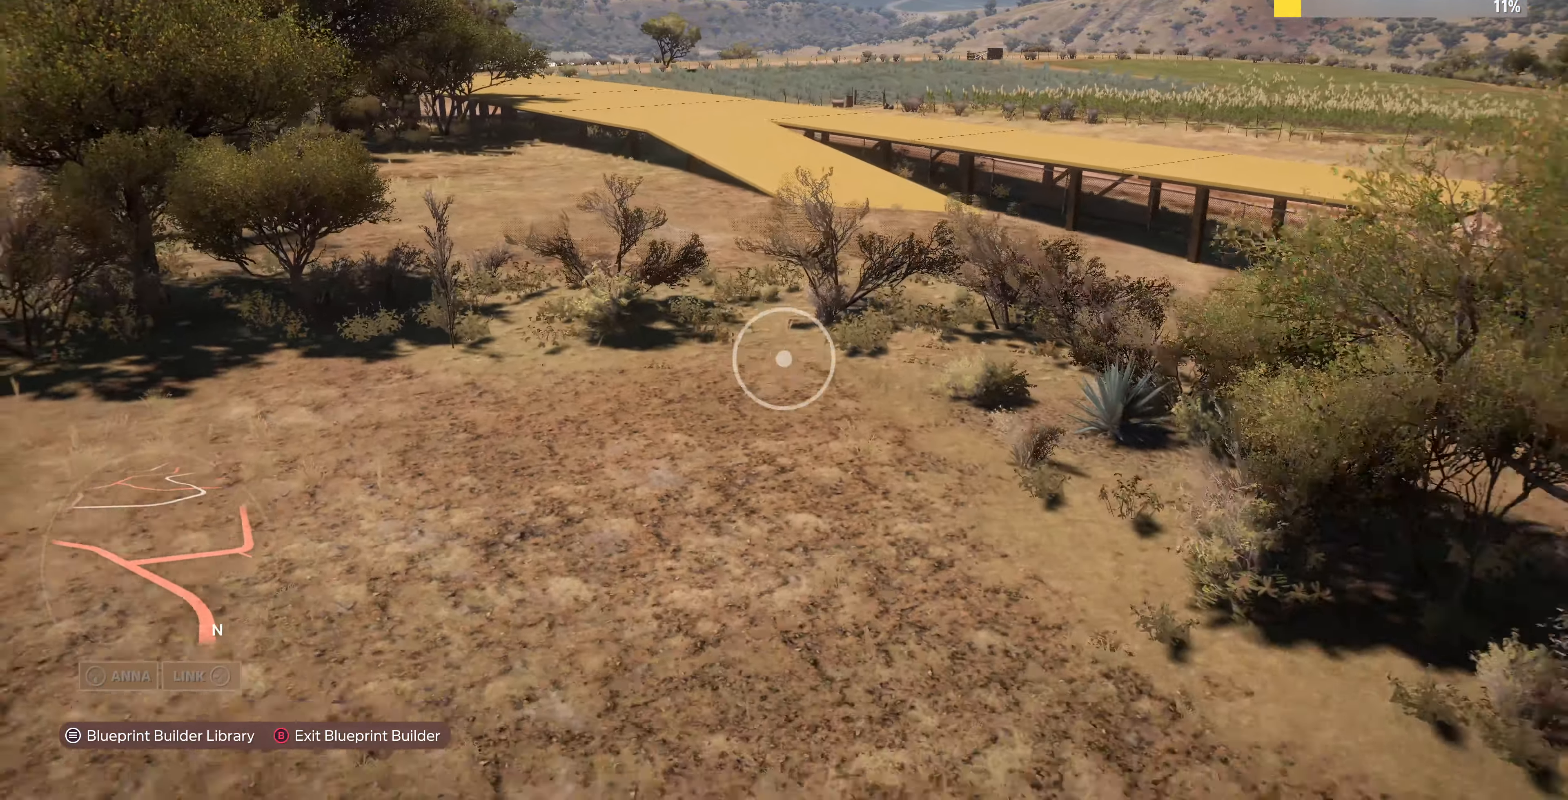
{"buttons": [], "left_stick": "down-left", "right_stick": "center", "events": [[234, "left_stick", "down"], [334, "left_stick", "down-left"]]}
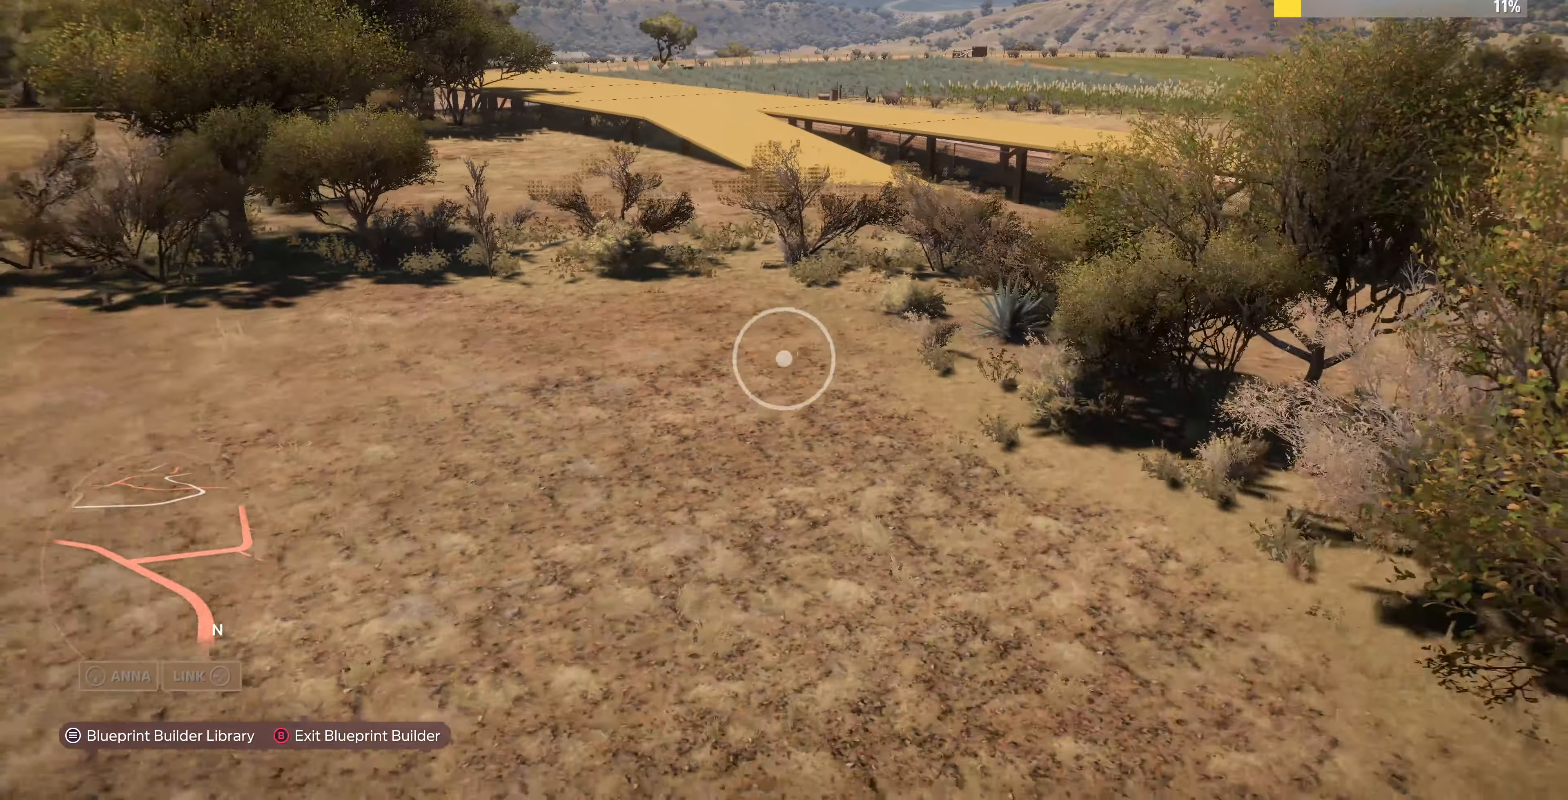
{"buttons": [], "left_stick": "left", "right_stick": "right", "events": [[100, "left_stick", "left"], [134, "right_stick", "right"]]}
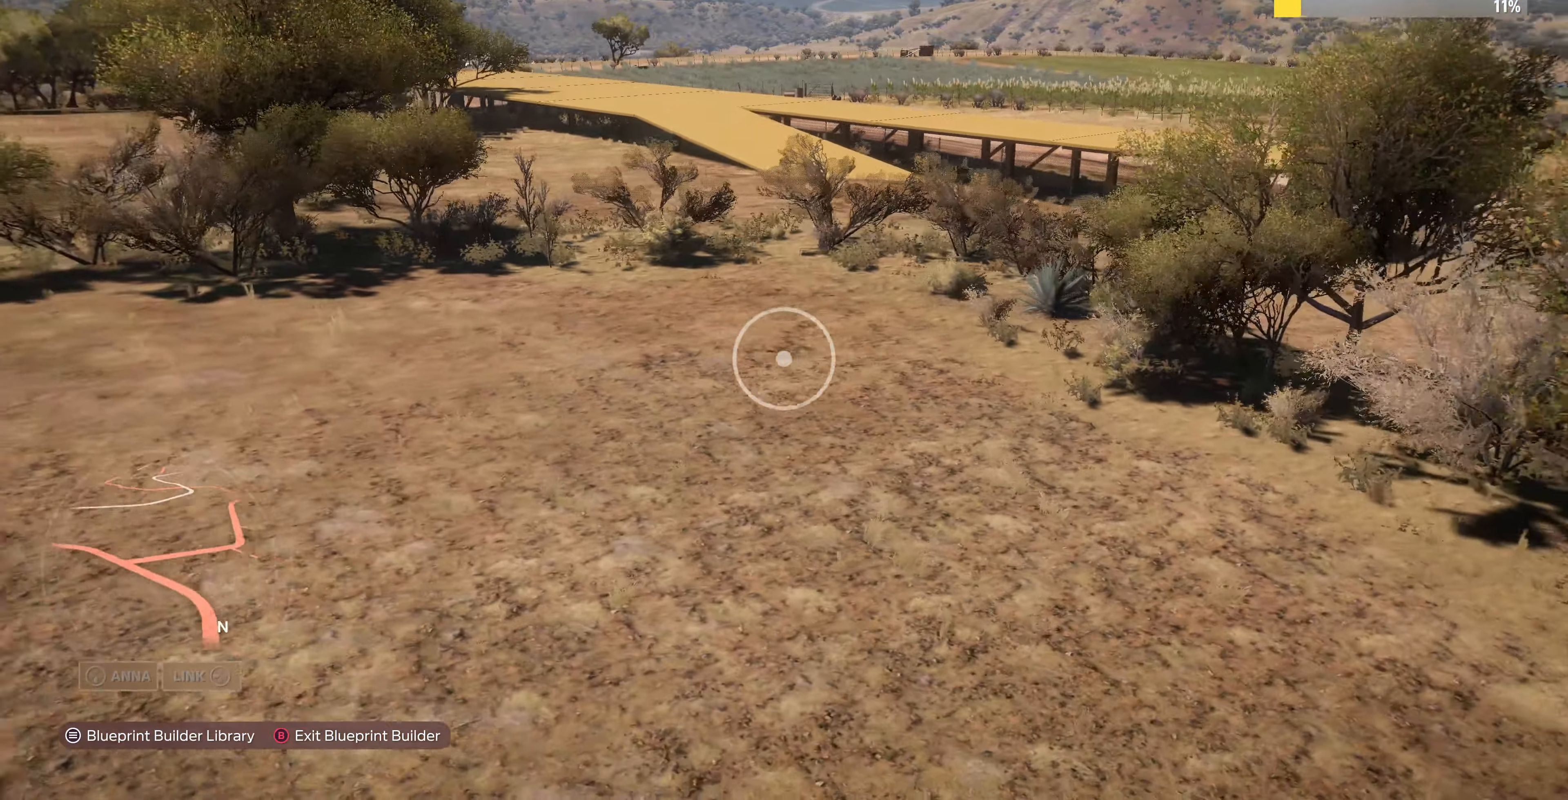
{"buttons": [], "left_stick": "up-right", "right_stick": "center", "events": [[100, "left_stick", "center"], [100, "right_stick", "center"], [200, "R2", "down"], [234, "left_stick", "up-right"], [434, "R2", "up"]]}
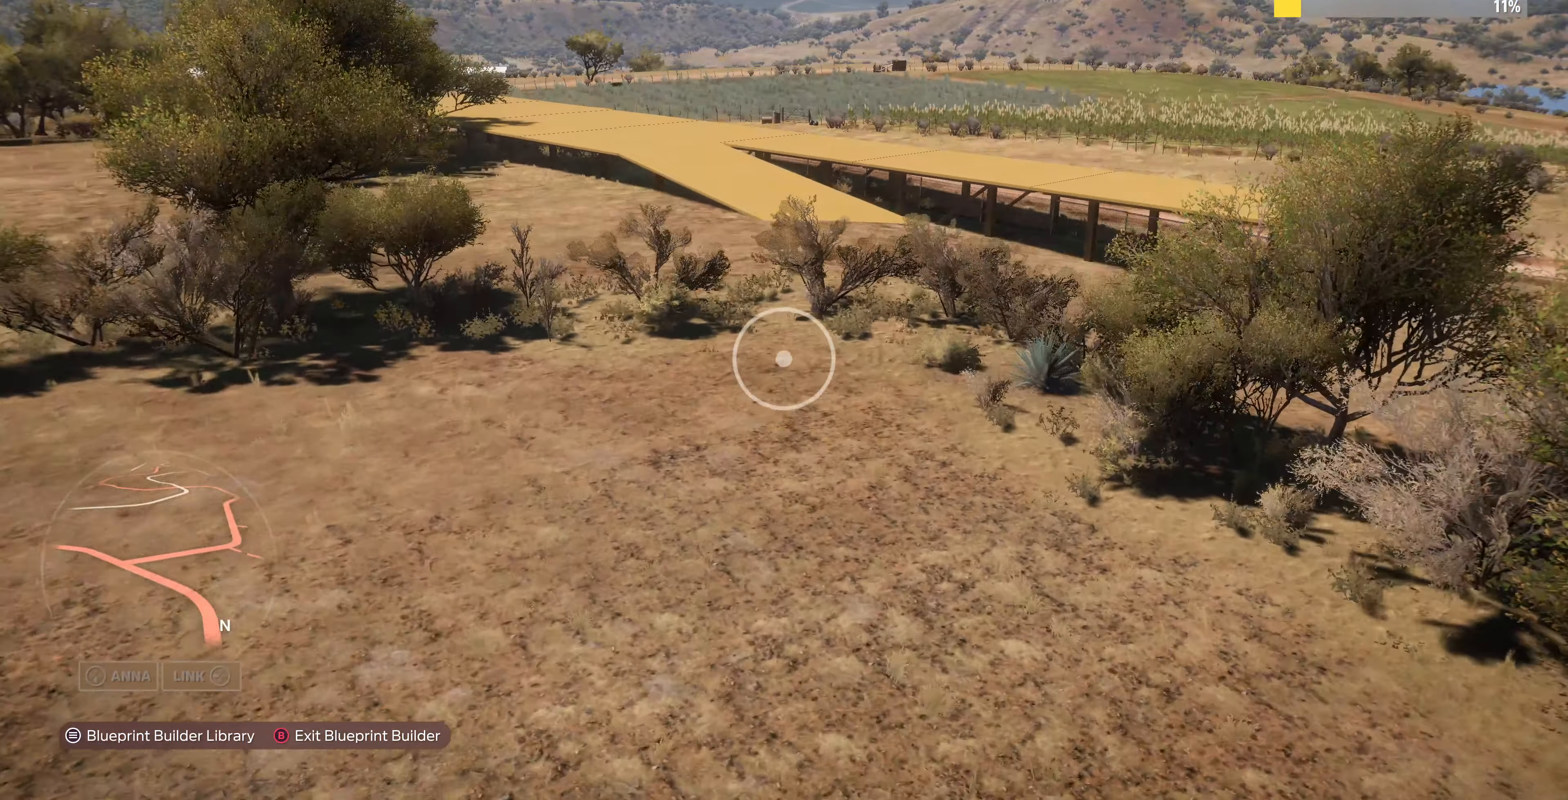
{"buttons": [], "left_stick": "up-right", "right_stick": "center", "events": [[167, "right_stick", "left"], [267, "R2", "down"], [400, "right_stick", "center"], [434, "R2", "up"]]}
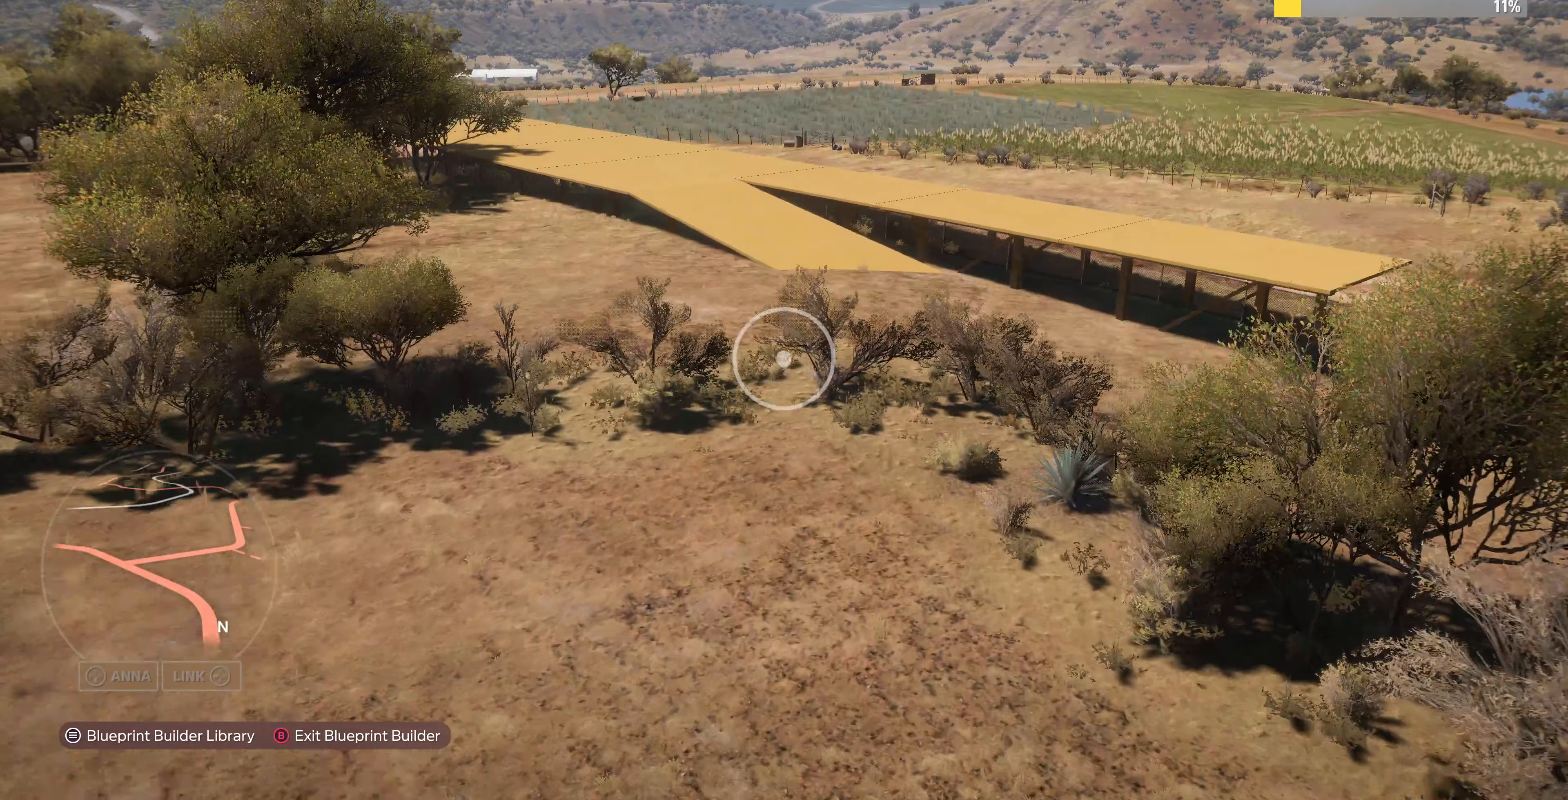
{"buttons": [], "left_stick": "center", "right_stick": "center", "events": [[67, "left_stick", "center"], [233, "START", "down"], [367, "START", "up"]]}
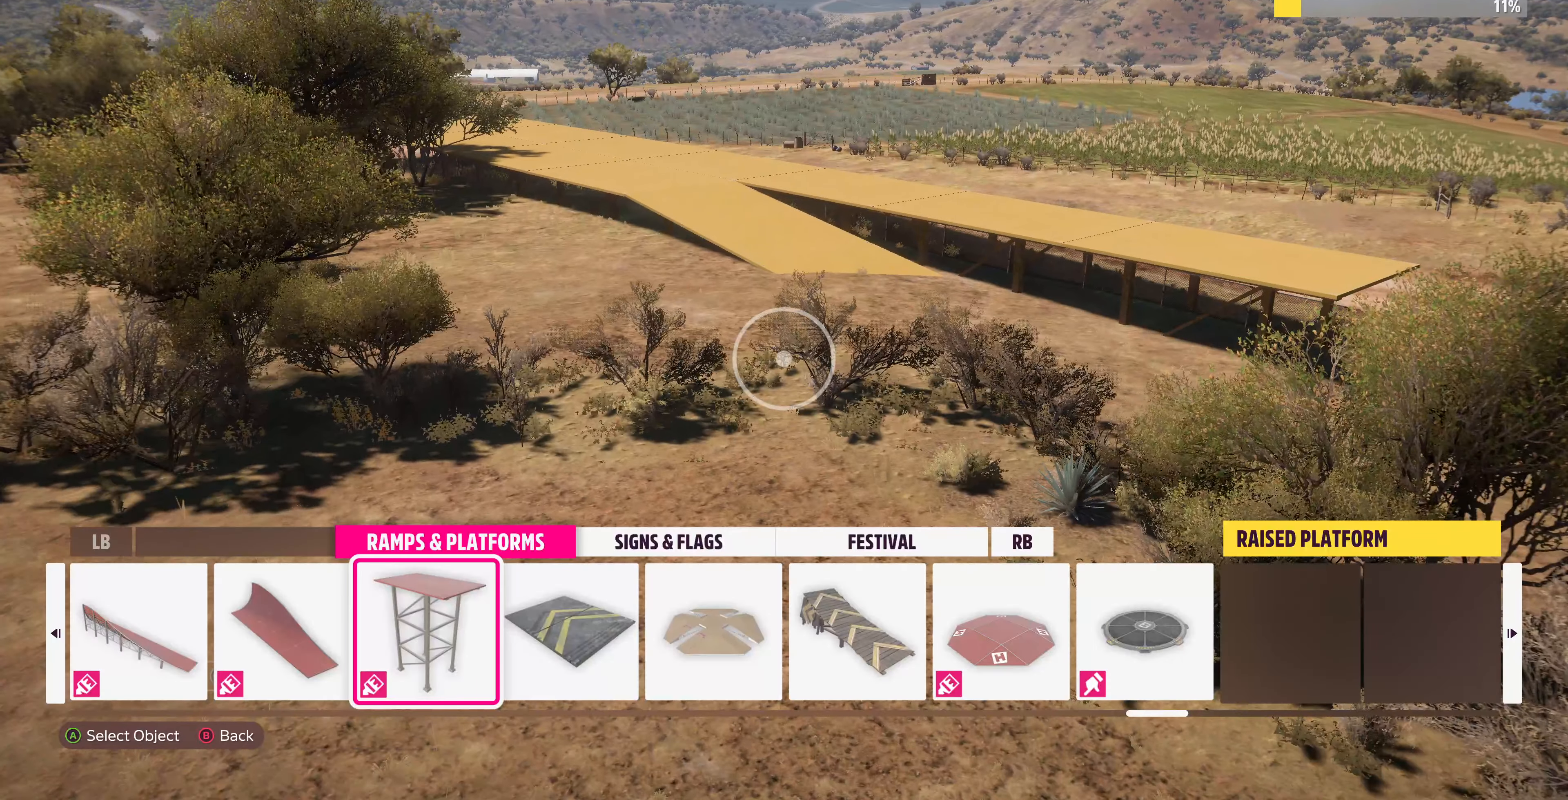
{"buttons": [], "left_stick": "center", "right_stick": "center", "events": [[267, "R1", "down"], [367, "R1", "up"]]}
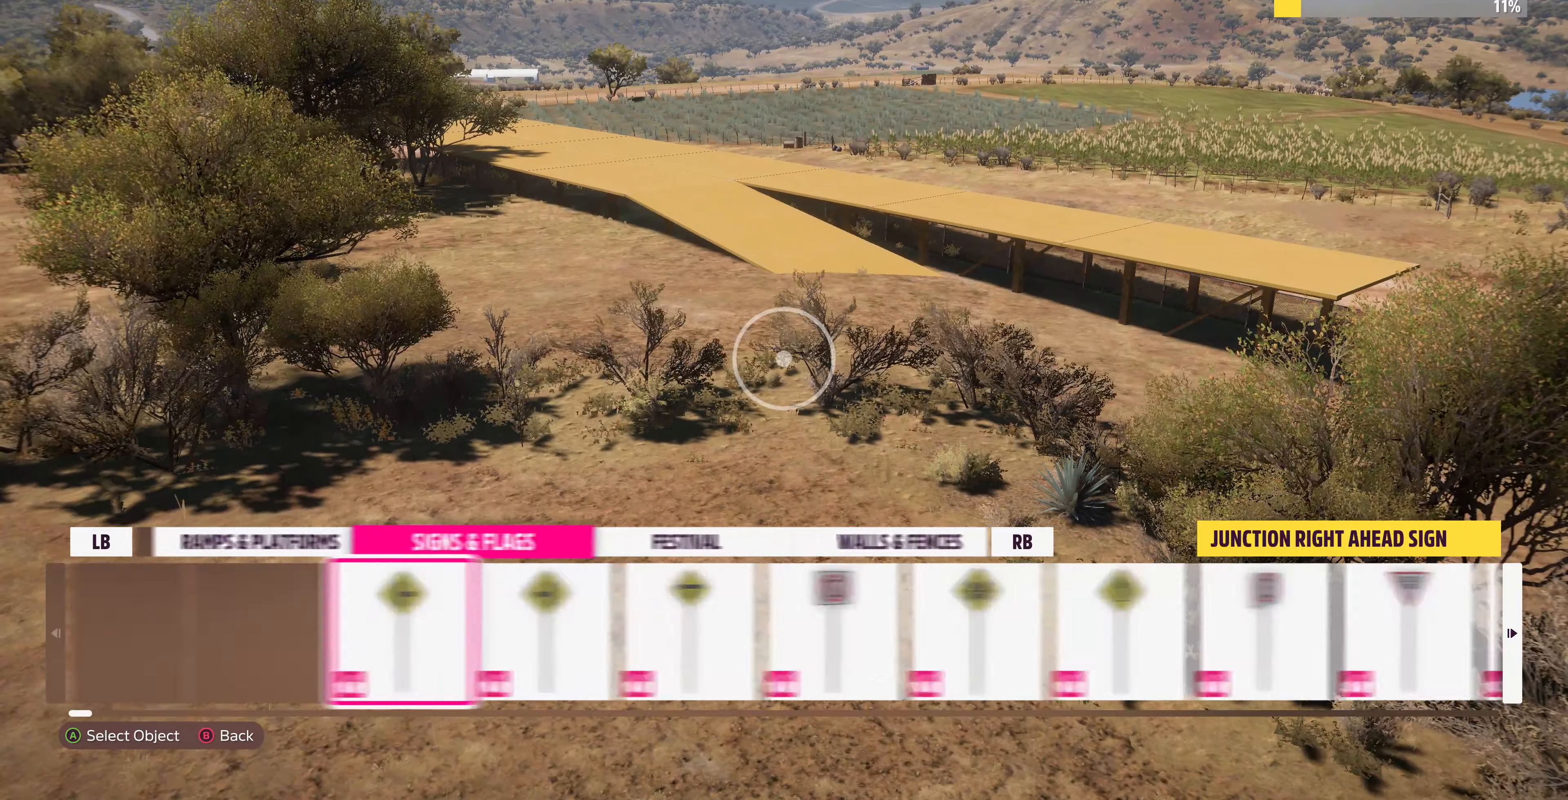
{"buttons": [], "left_stick": "center", "right_stick": "center", "events": [[100, "R1", "down"], [200, "R1", "up"]]}
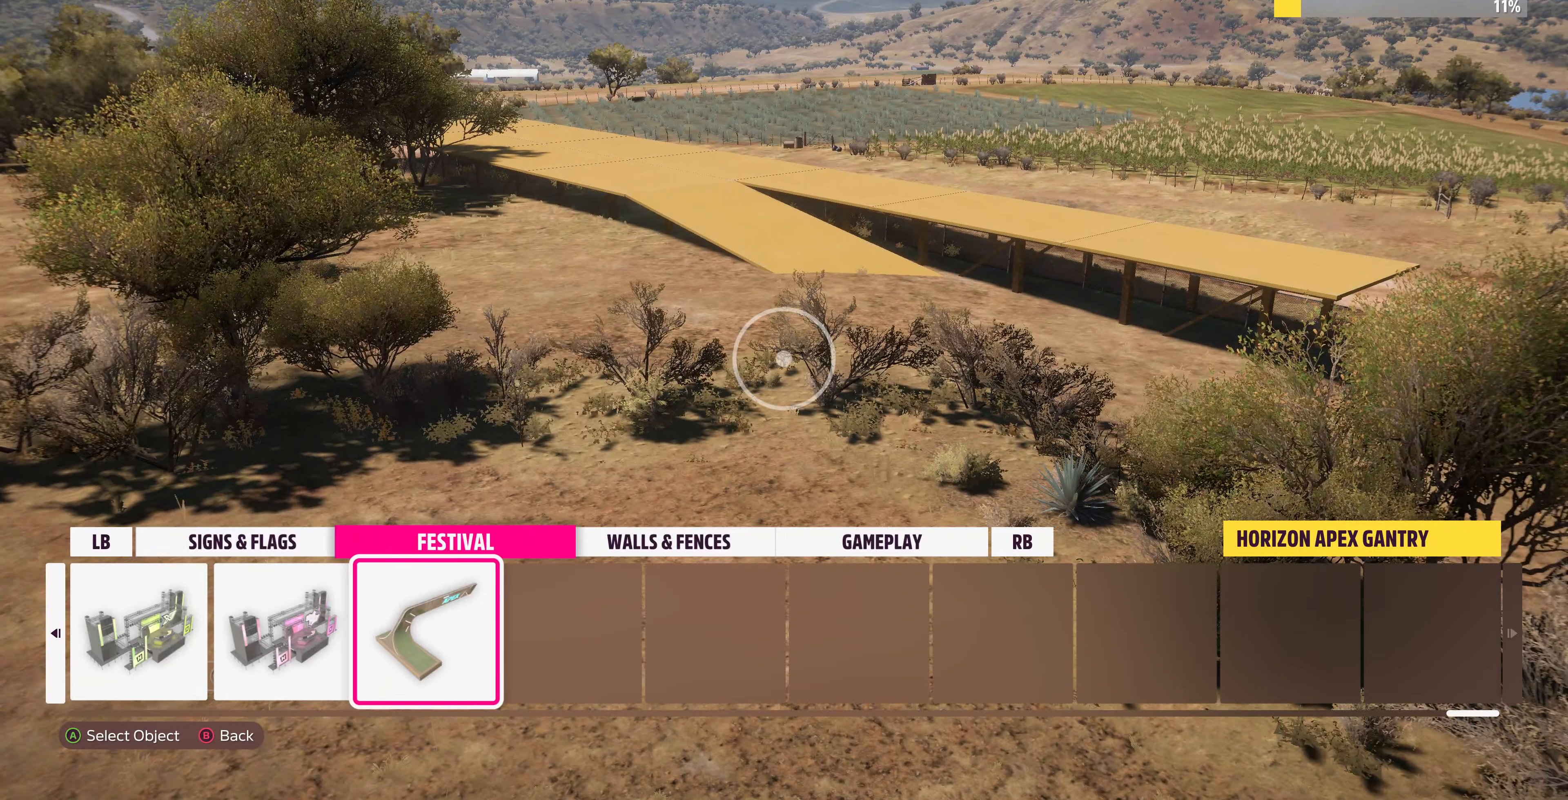
{"buttons": [], "left_stick": "center", "right_stick": "center", "events": [[400, "CROSS", "down"], [500, "CROSS", "up"]]}
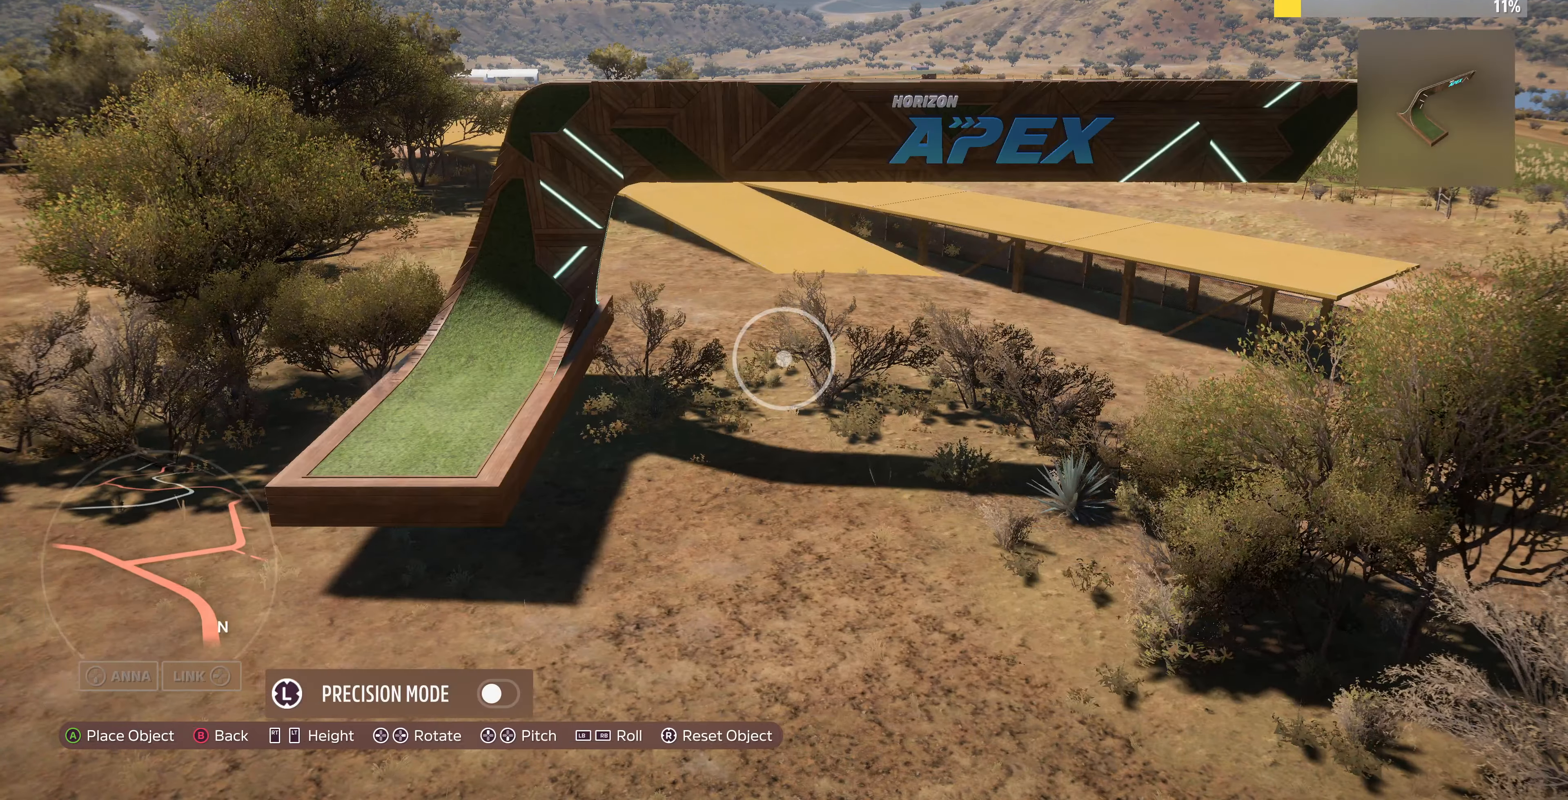
{"buttons": ["L2"], "left_stick": "down-left", "right_stick": "center", "events": [[67, "left_stick", "left"], [167, "right_stick", "down-right"], [267, "L2", "down"], [367, "left_stick", "down-left"], [500, "right_stick", "center"]]}
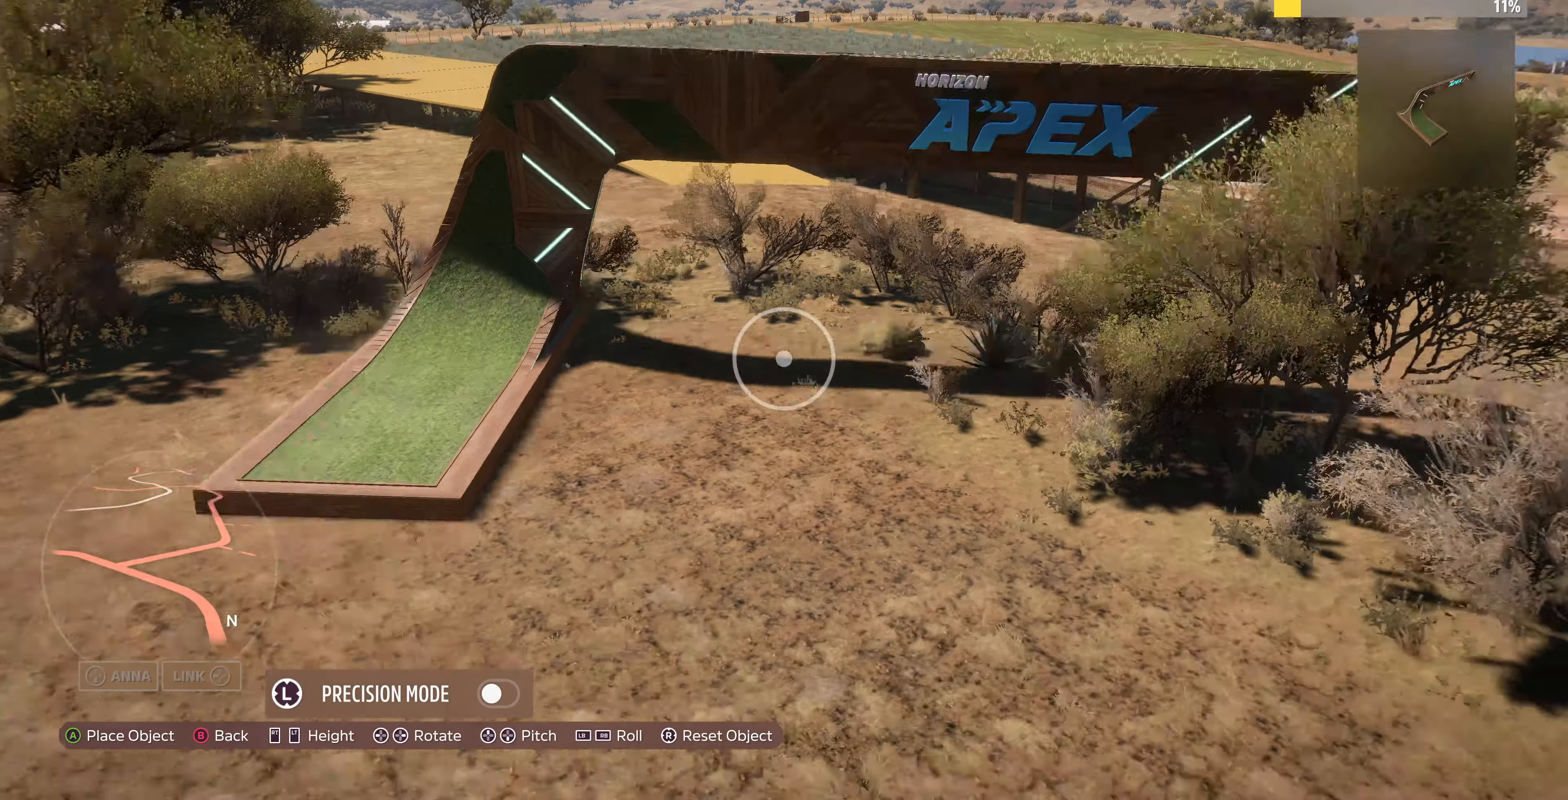
{"buttons": [], "left_stick": "up", "right_stick": "center", "events": [[100, "right_stick", "down-right"], [133, "left_stick", "center"], [167, "L2", "up"], [233, "right_stick", "center"], [267, "left_stick", "up"]]}
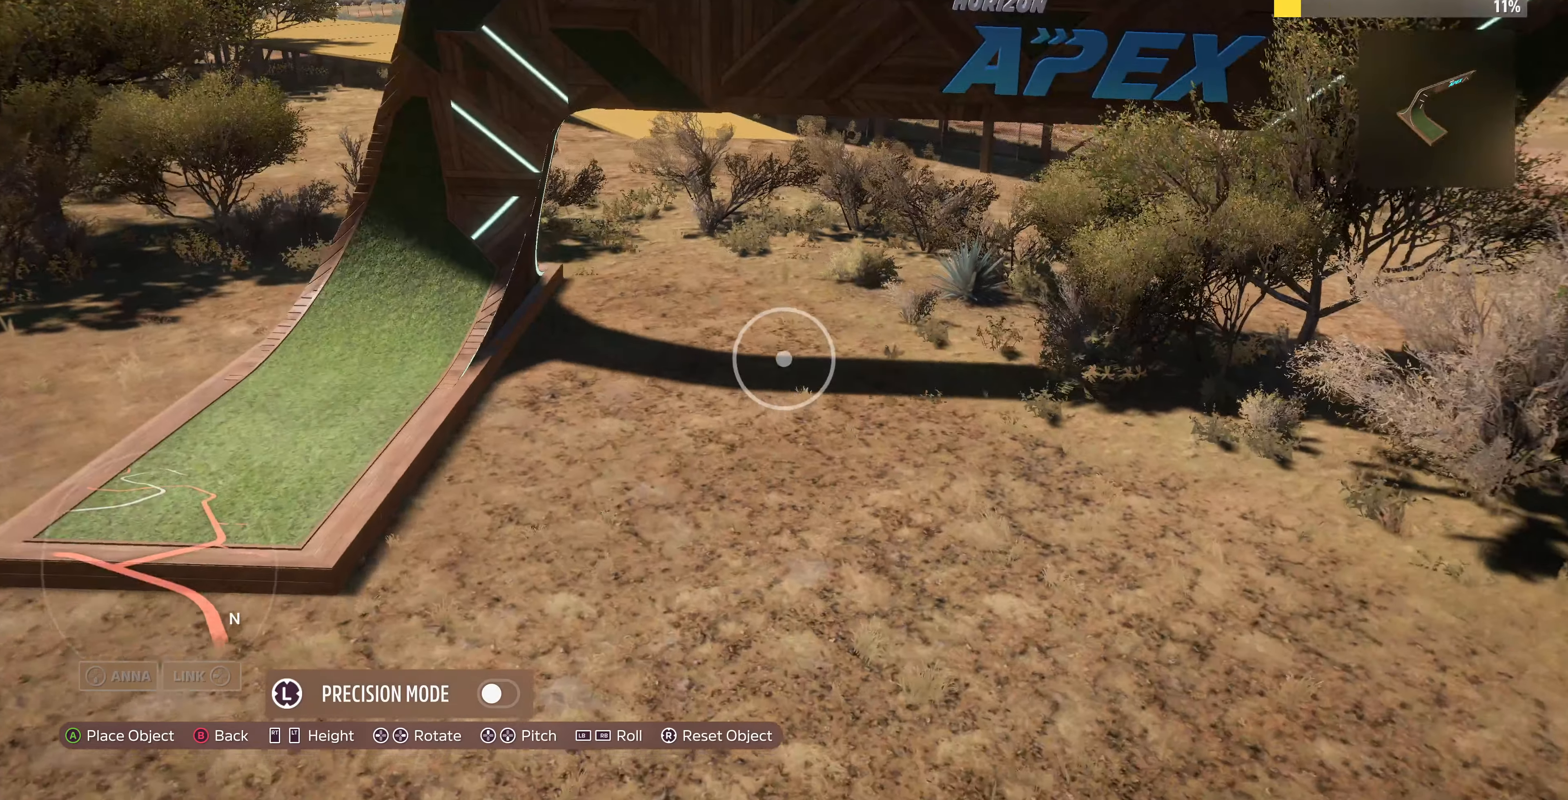
{"buttons": [], "left_stick": "up-left", "right_stick": "down-right", "events": [[33, "R2", "down"], [67, "right_stick", "down-right"], [100, "left_stick", "left"], [267, "R2", "up"], [267, "left_stick", "up-left"]]}
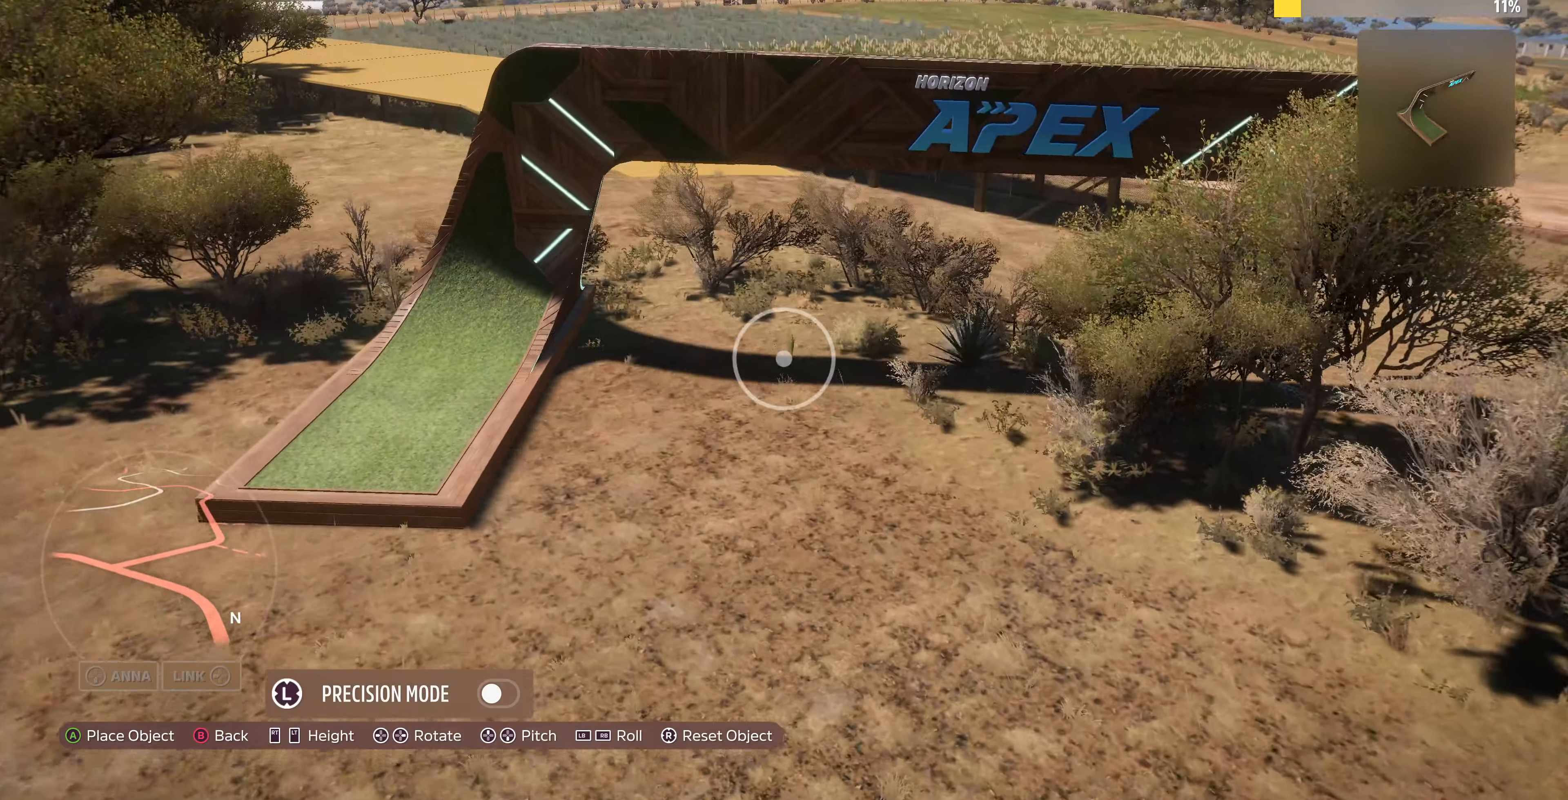
{"buttons": [], "left_stick": "down", "right_stick": "center", "events": [[100, "left_stick", "up"], [200, "right_stick", "center"], [267, "left_stick", "center"], [333, "right_stick", "left"], [400, "left_stick", "down"], [433, "right_stick", "center"]]}
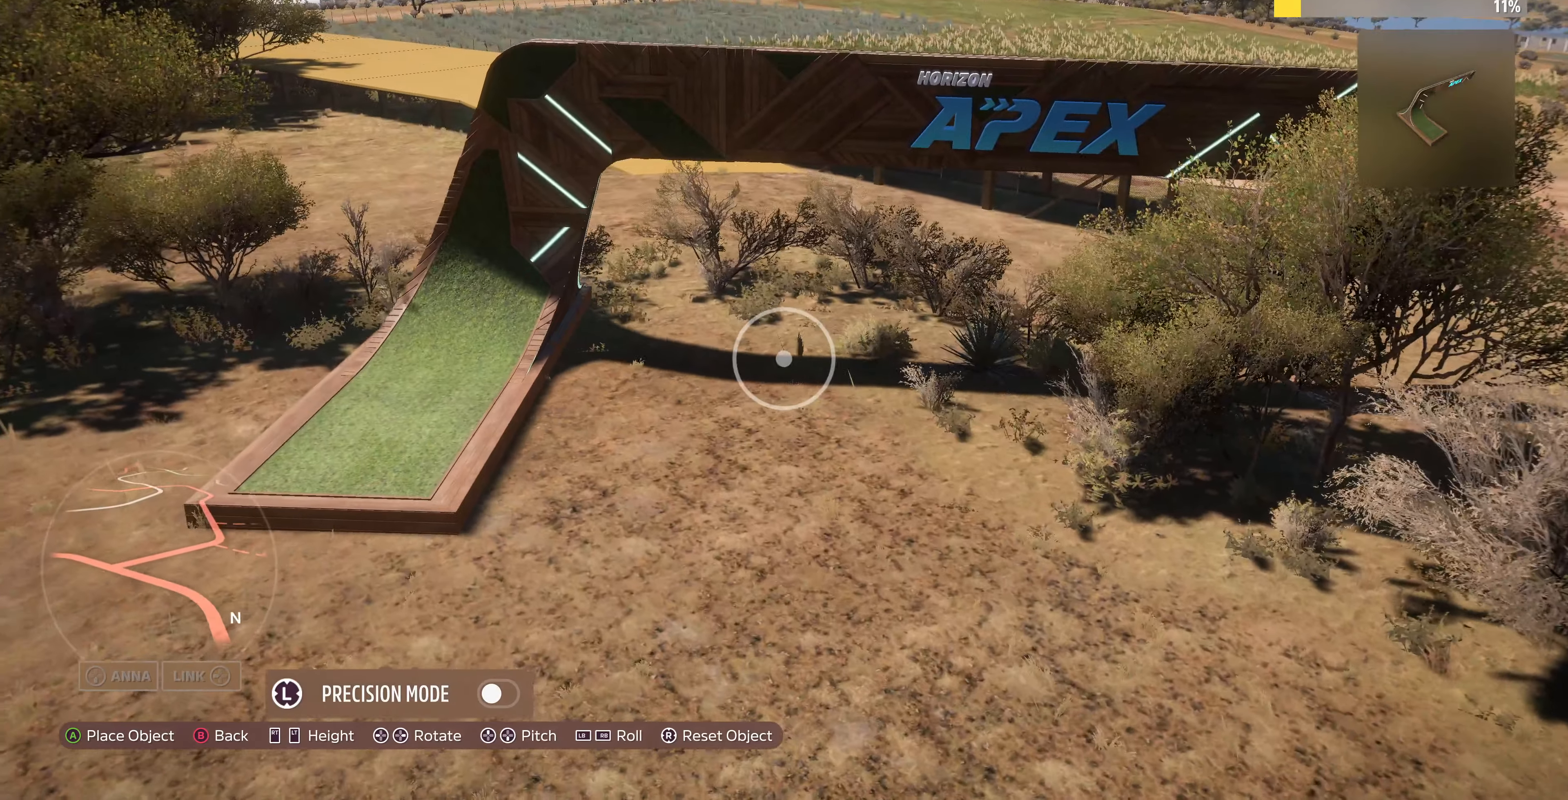
{"buttons": [], "left_stick": "center", "right_stick": "center", "events": [[133, "right_stick", "left"], [267, "right_stick", "center"], [367, "left_stick", "center"]]}
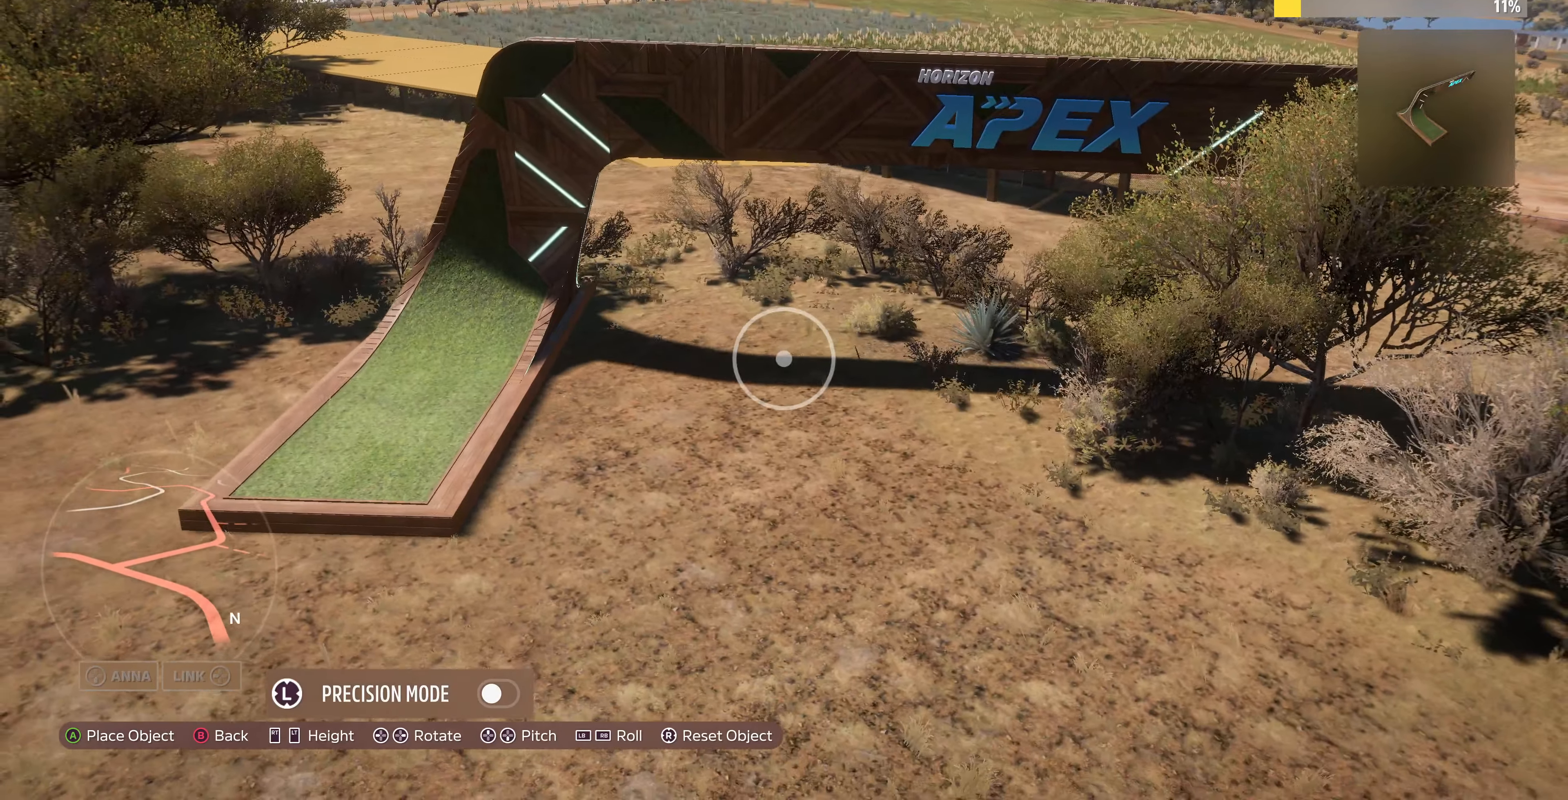
{"buttons": [], "left_stick": "up-left", "right_stick": "center", "events": [[33, "left_stick", "up-left"], [100, "right_stick", "right"], [267, "right_stick", "center"]]}
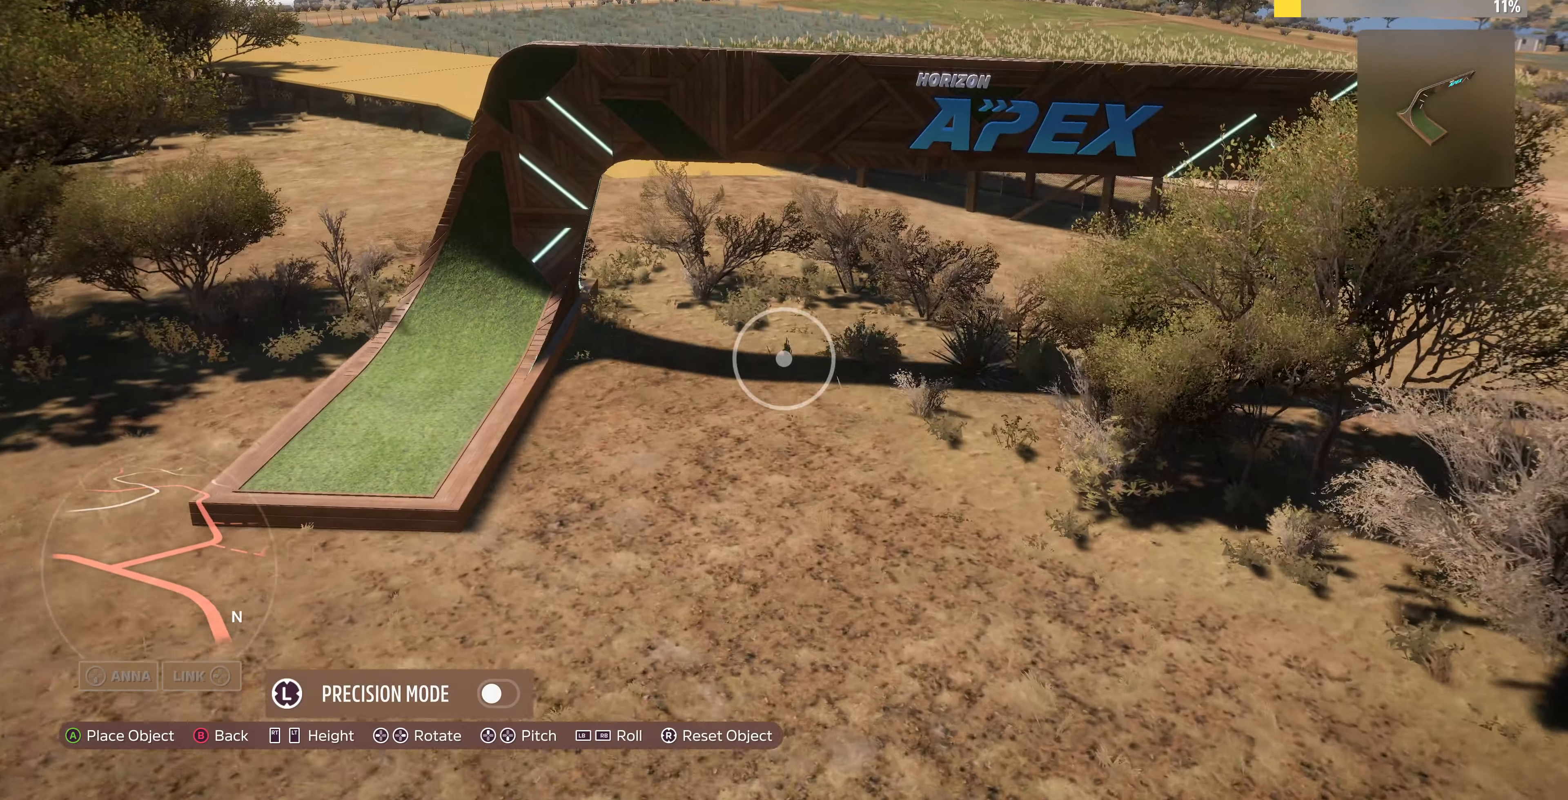
{"buttons": [], "left_stick": "up-left", "right_stick": "right", "events": [[100, "right_stick", "left"], [133, "left_stick", "center"], [167, "right_stick", "center"], [267, "left_stick", "up-left"], [433, "right_stick", "right"]]}
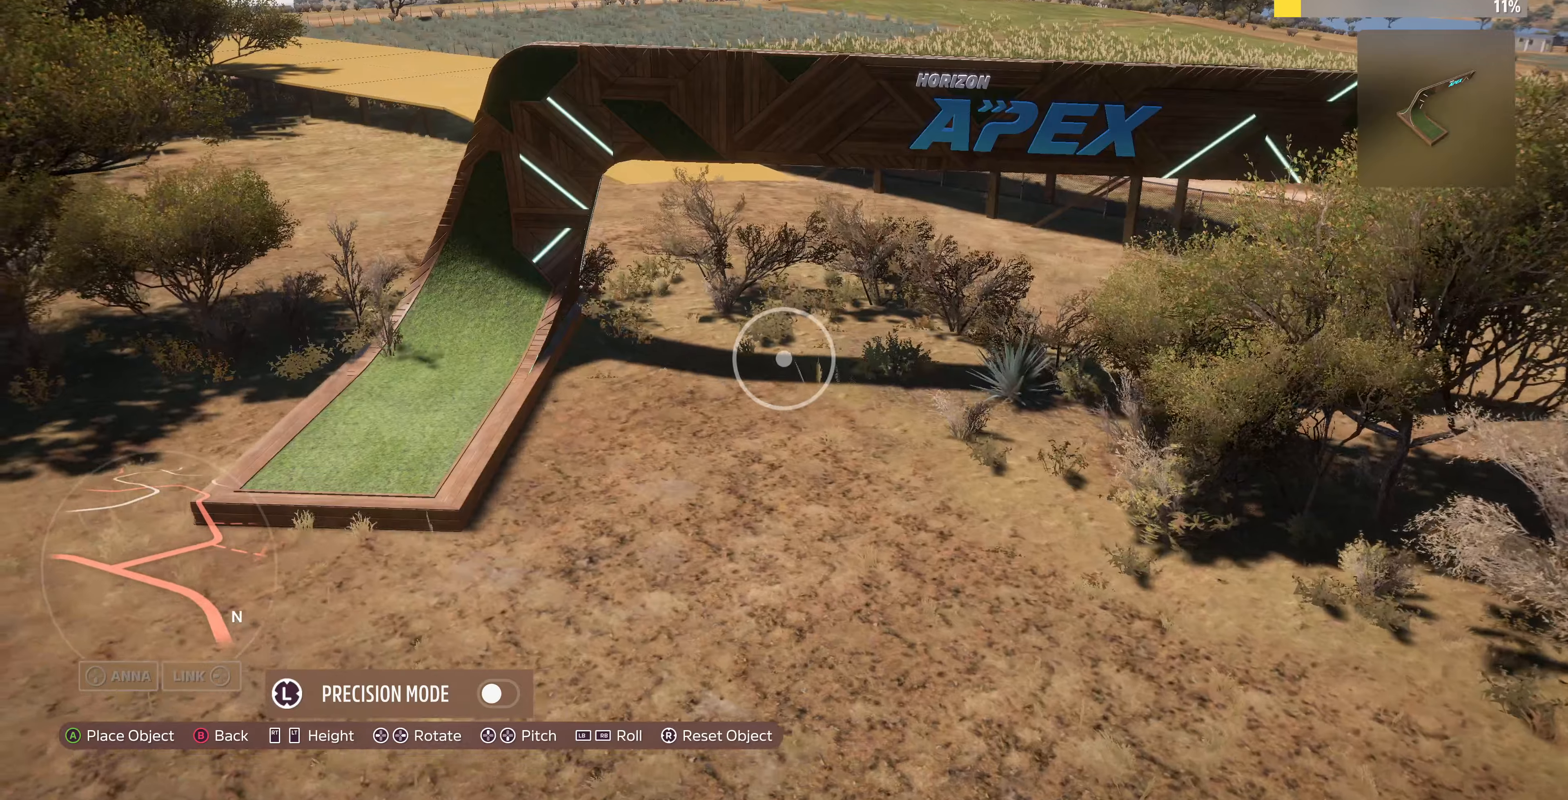
{"buttons": [], "left_stick": "center", "right_stick": "center", "events": [[133, "right_stick", "center"], [300, "right_stick", "right"], [366, "left_stick", "center"], [500, "right_stick", "center"]]}
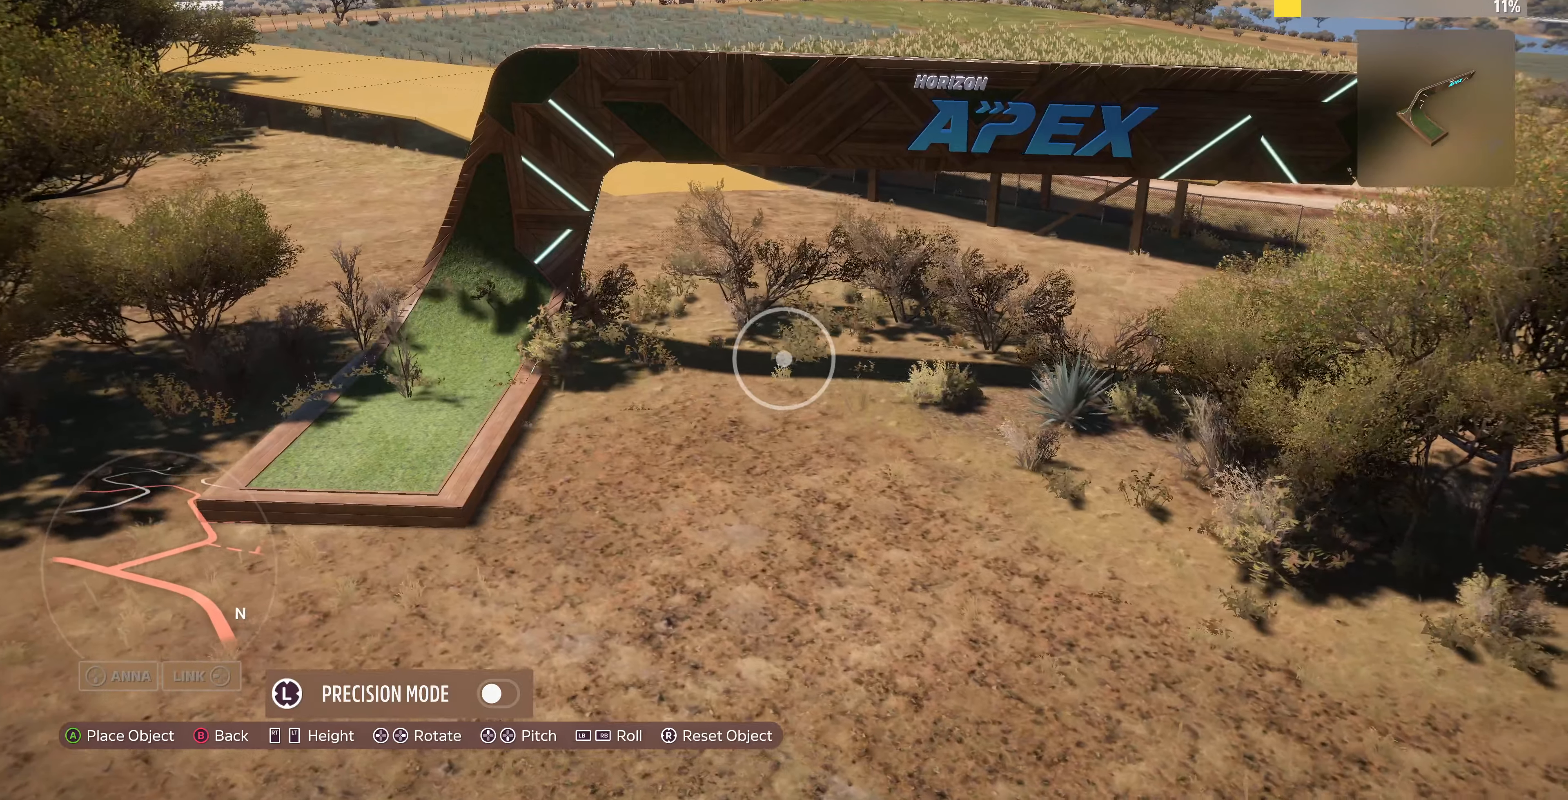
{"buttons": [], "left_stick": "down-right", "right_stick": "center", "events": [[66, "left_stick", "down"], [300, "left_stick", "center"], [400, "left_stick", "down-right"]]}
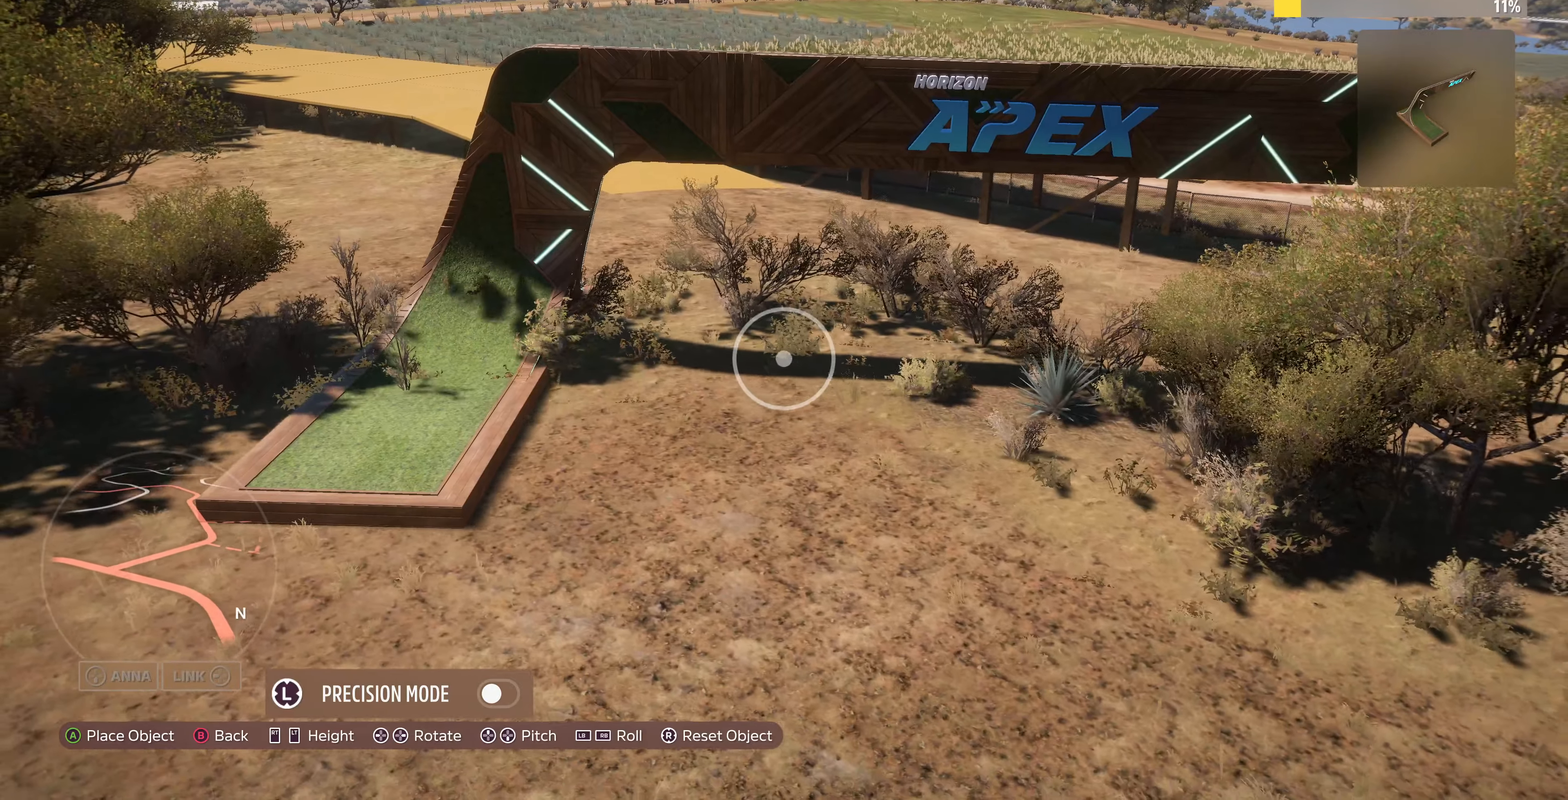
{"buttons": [], "left_stick": "up-right", "right_stick": "center", "events": [[133, "left_stick", "center"], [266, "right_stick", "down-left"], [366, "left_stick", "right"], [400, "right_stick", "center"], [466, "left_stick", "up-right"]]}
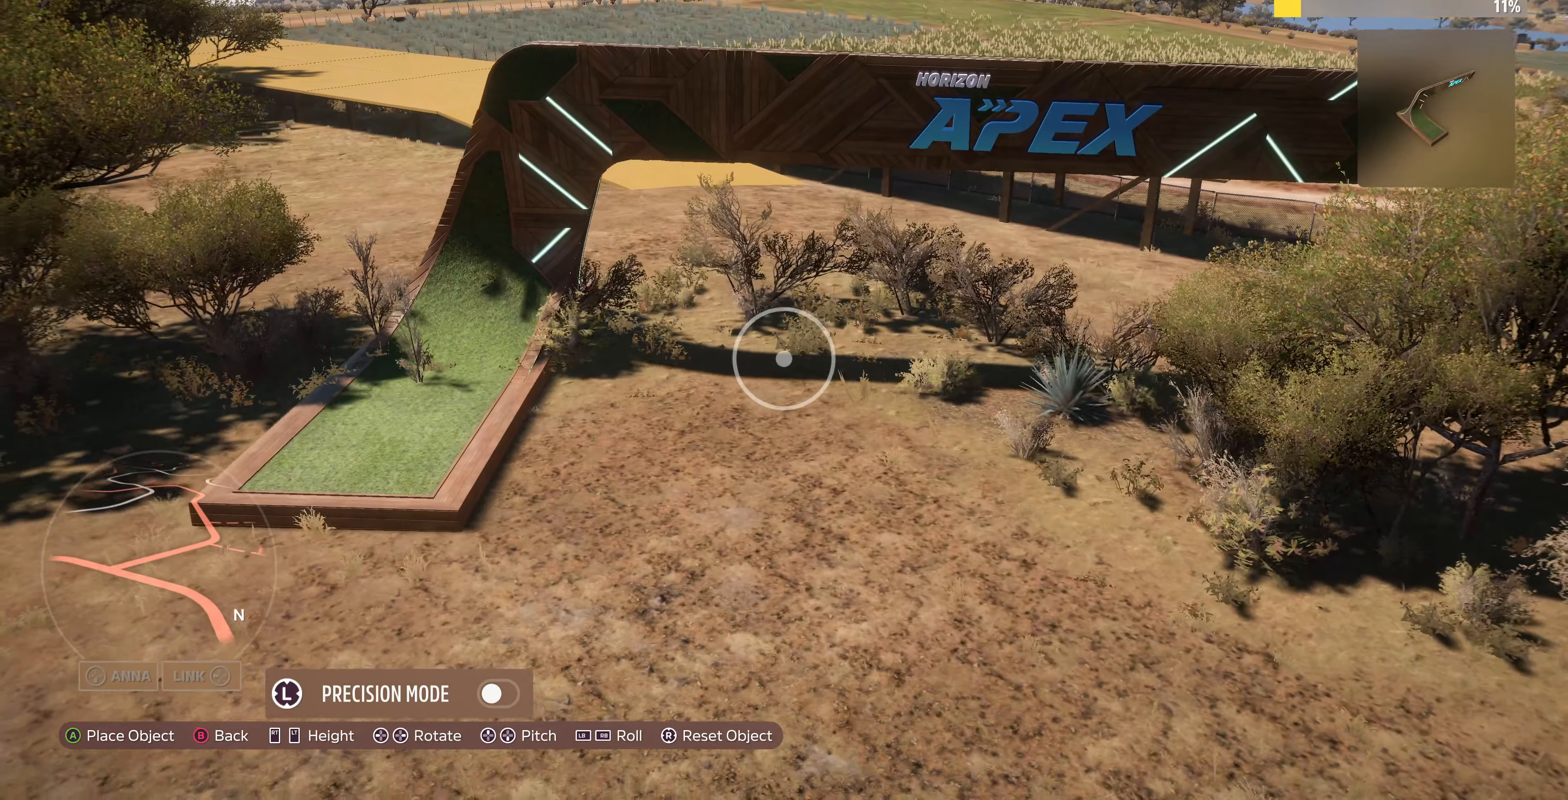
{"buttons": [], "left_stick": "right", "right_stick": "center", "events": [[133, "left_stick", "center"], [333, "CROSS", "down"], [333, "left_stick", "up-right"], [433, "CROSS", "up"], [466, "left_stick", "right"]]}
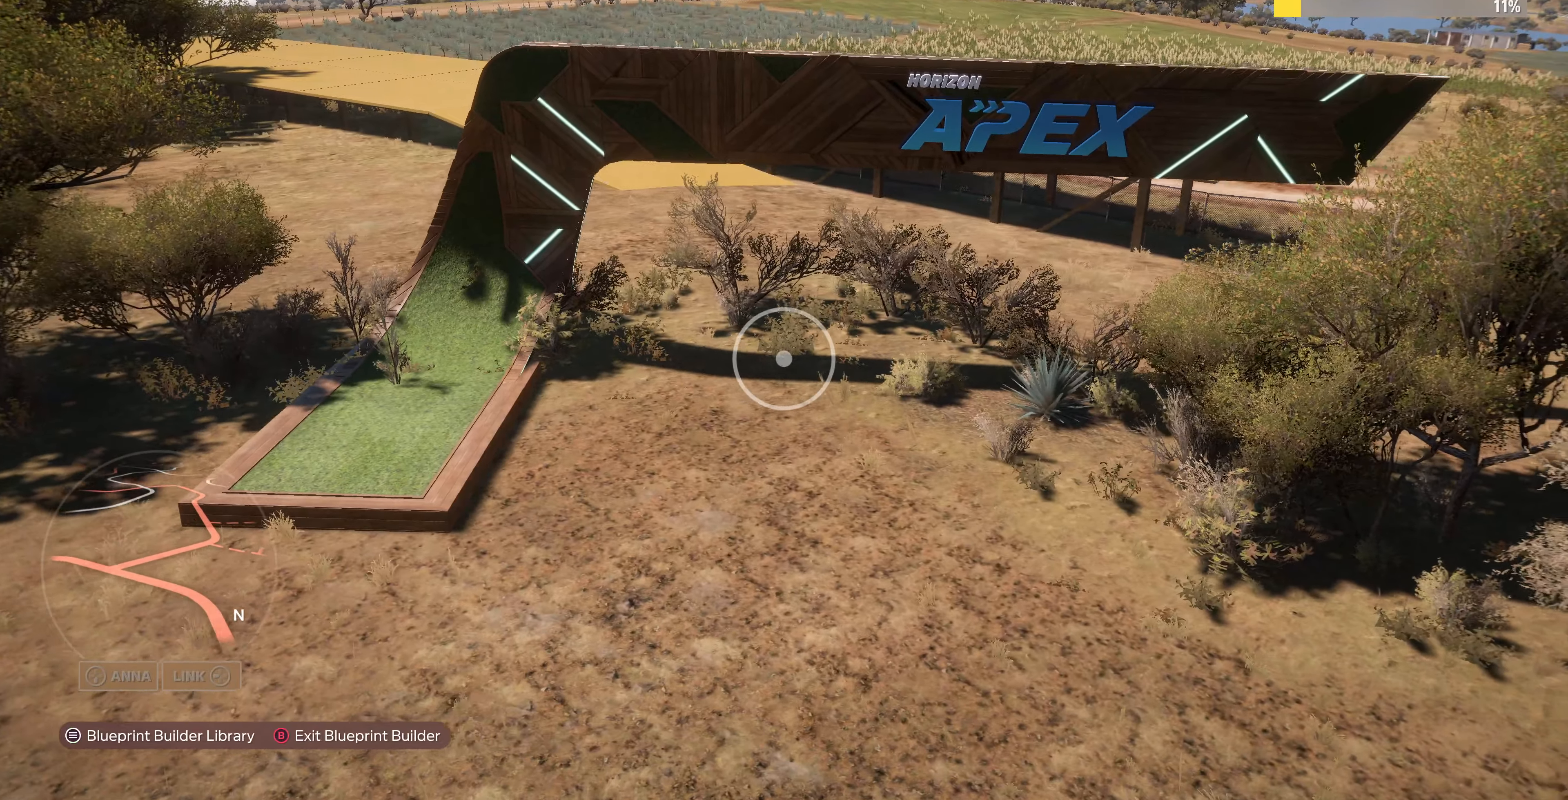
{"buttons": [], "left_stick": "down", "right_stick": "left", "events": [[33, "right_stick", "left"], [100, "left_stick", "down-right"], [133, "R2", "down"], [300, "R2", "up"], [366, "left_stick", "down"]]}